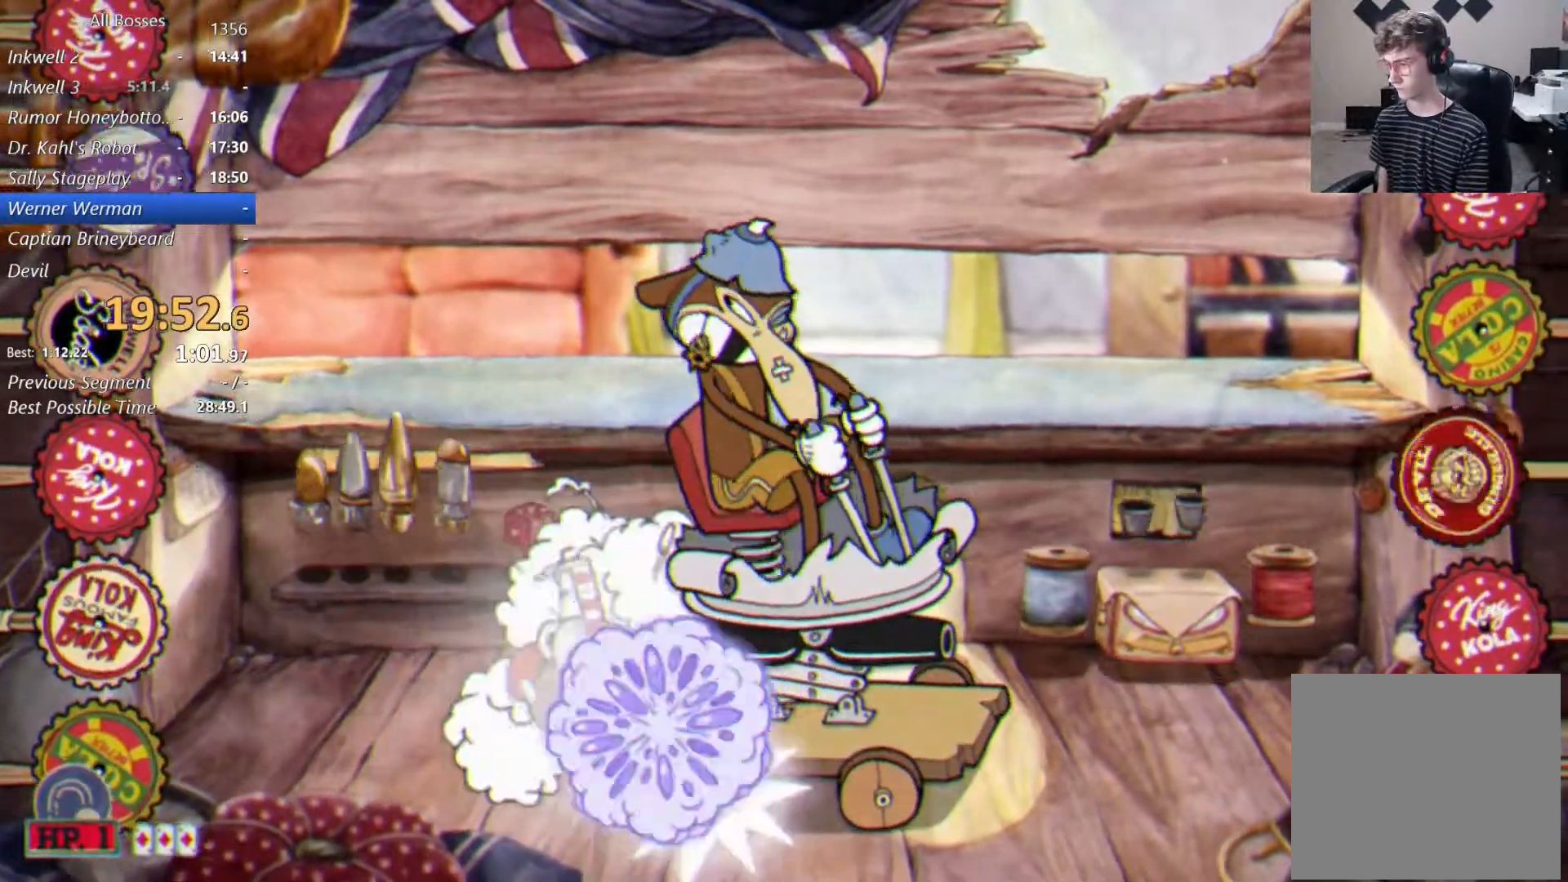
Gameplay with a controller (Xbox layout); each line is a JSON object with the inputs held at the frame after it. "events" lists button and stick changes between this image and that frame as [ms after this image, input, new state], when the widget could be followed in between. Not read: right_stick.
{"buttons": ["A", "L2"], "left_stick": "center", "events": [[67, "B", "down"], [200, "B", "up"], [333, "A", "down"]]}
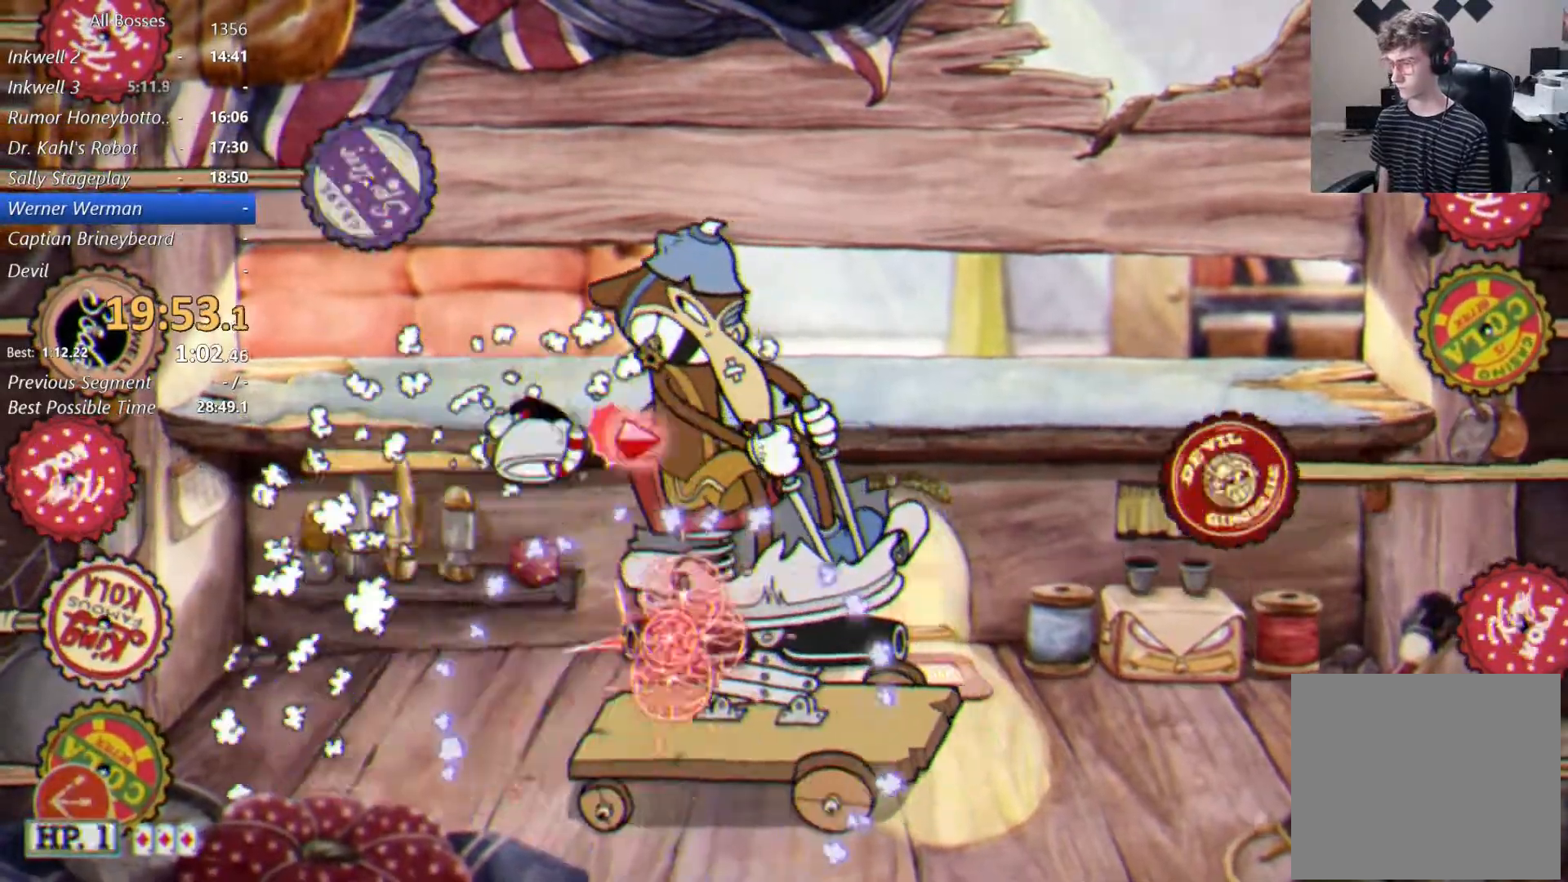
{"buttons": ["L2"], "left_stick": "center", "events": [[33, "A", "up"]]}
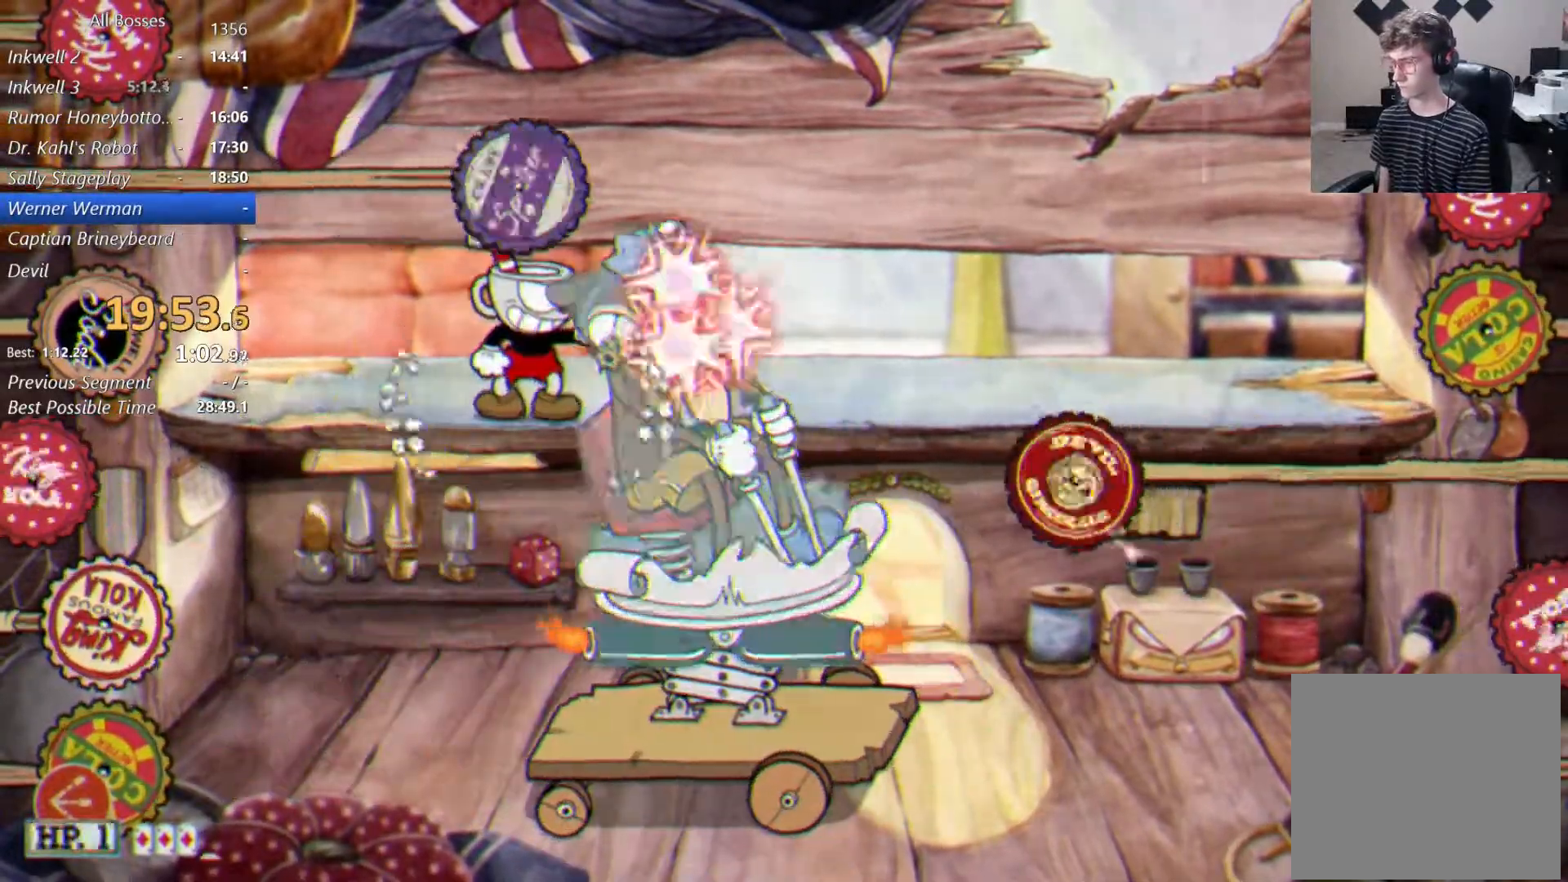
{"buttons": ["L2"], "left_stick": "center", "events": []}
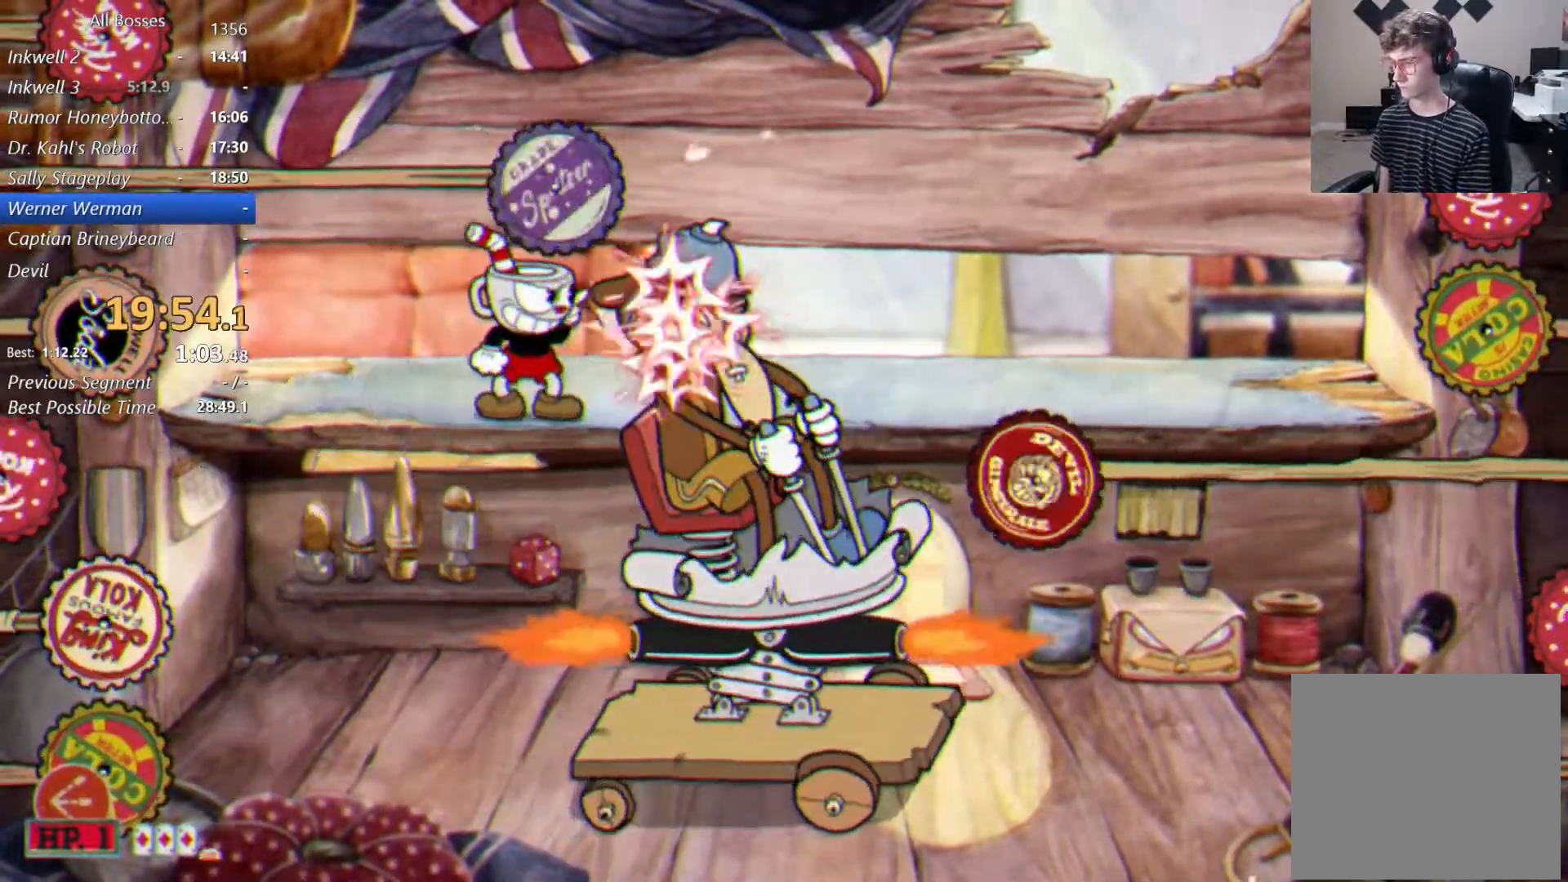
{"buttons": ["L2"], "left_stick": "center", "events": []}
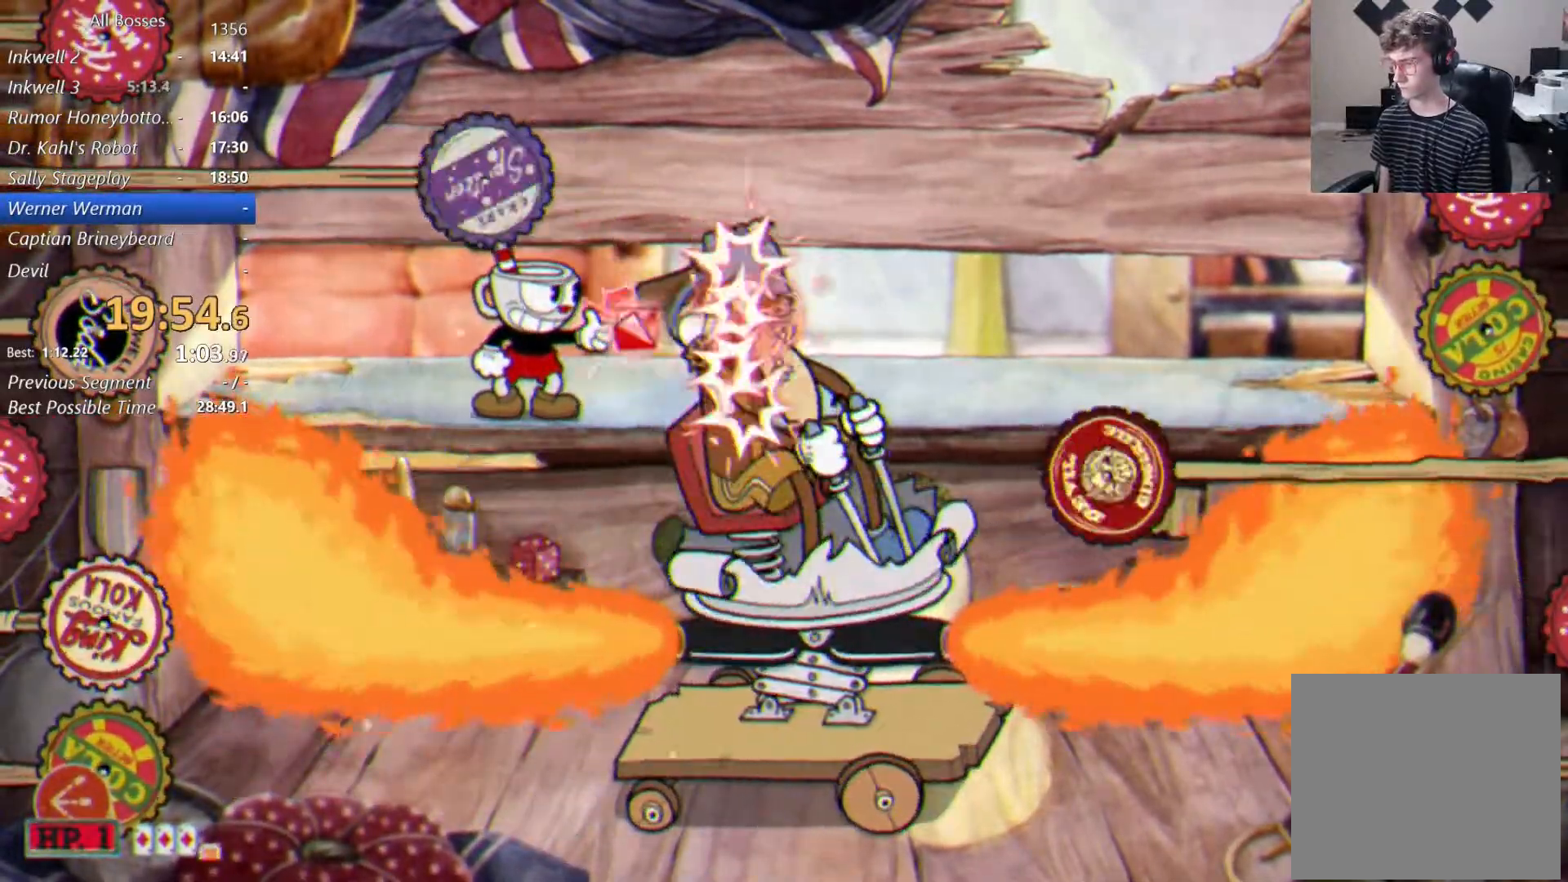
{"buttons": ["L2"], "left_stick": "center", "events": []}
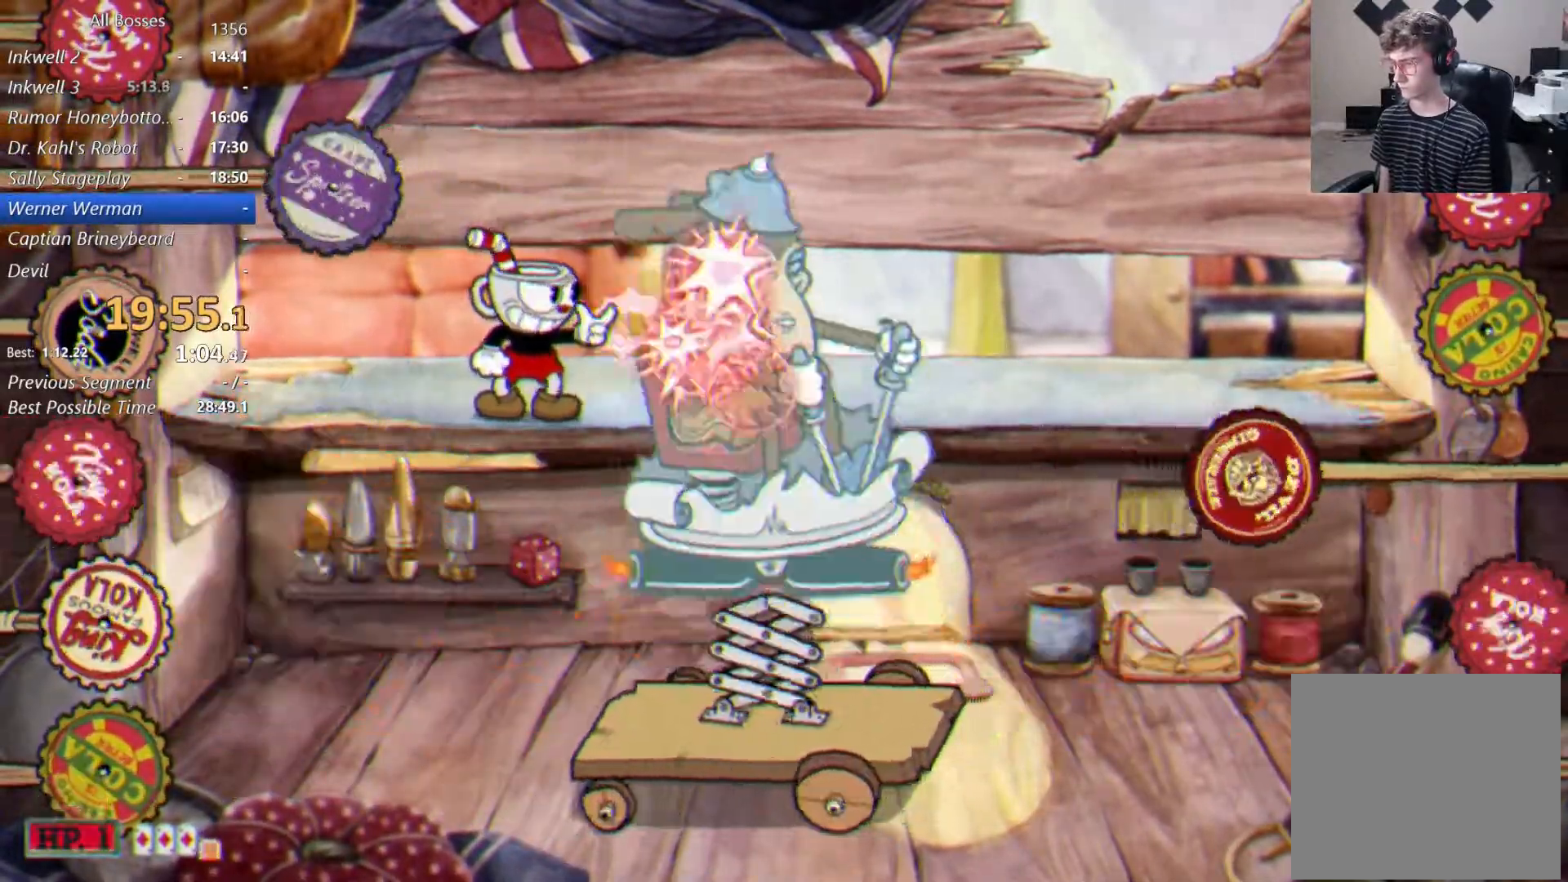
{"buttons": ["L2"], "left_stick": "center", "events": []}
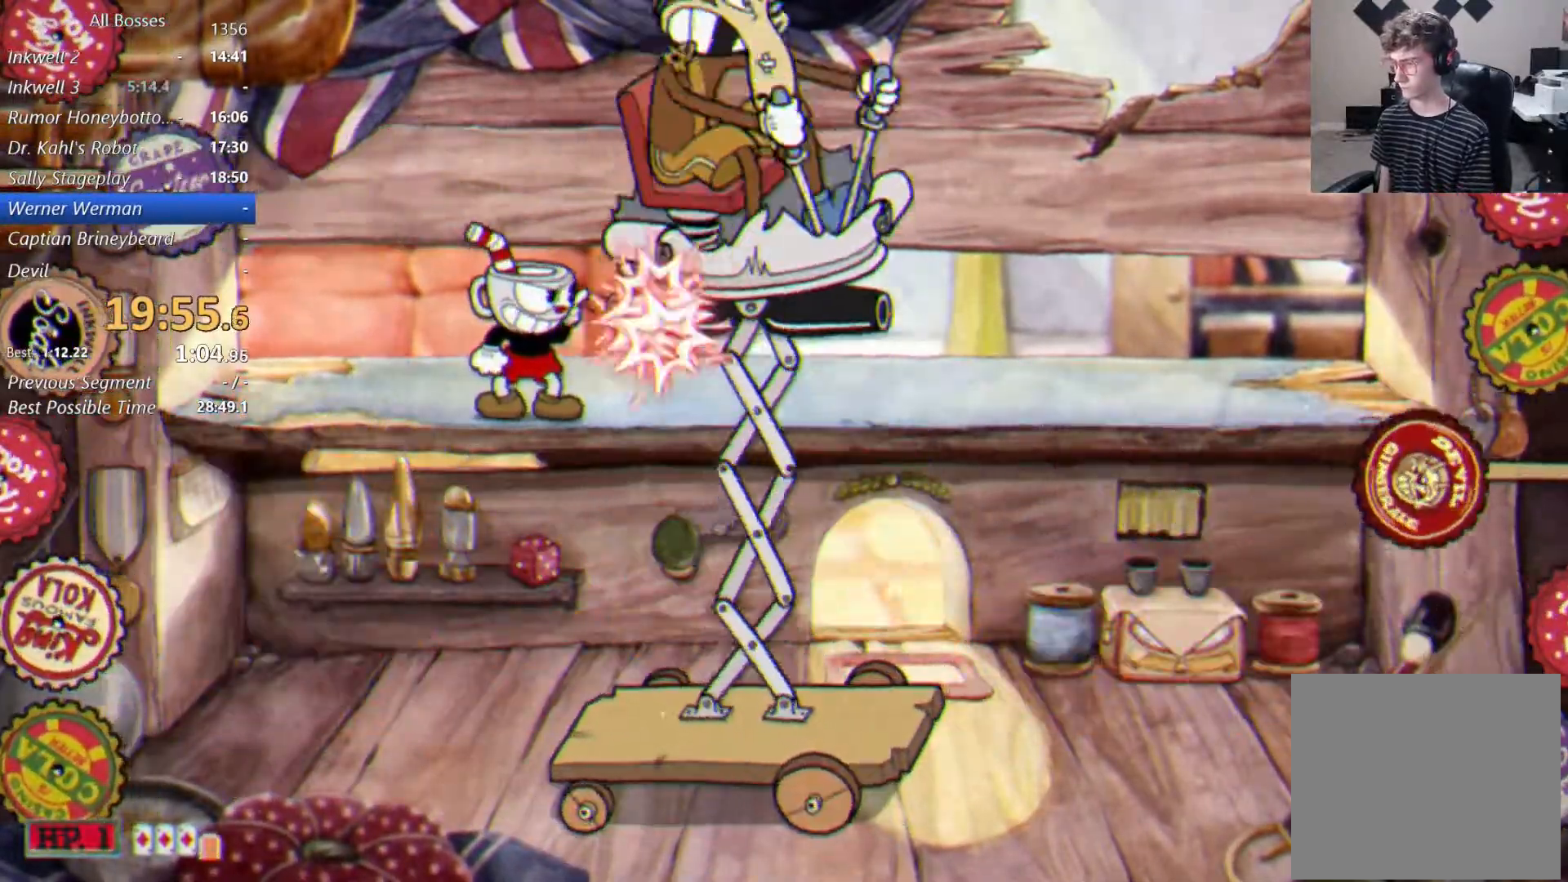
{"buttons": ["L2"], "left_stick": "up-right", "events": [[133, "left_stick", "down"], [167, "A", "down"], [267, "left_stick", "center"], [300, "A", "up"], [500, "left_stick", "up-right"]]}
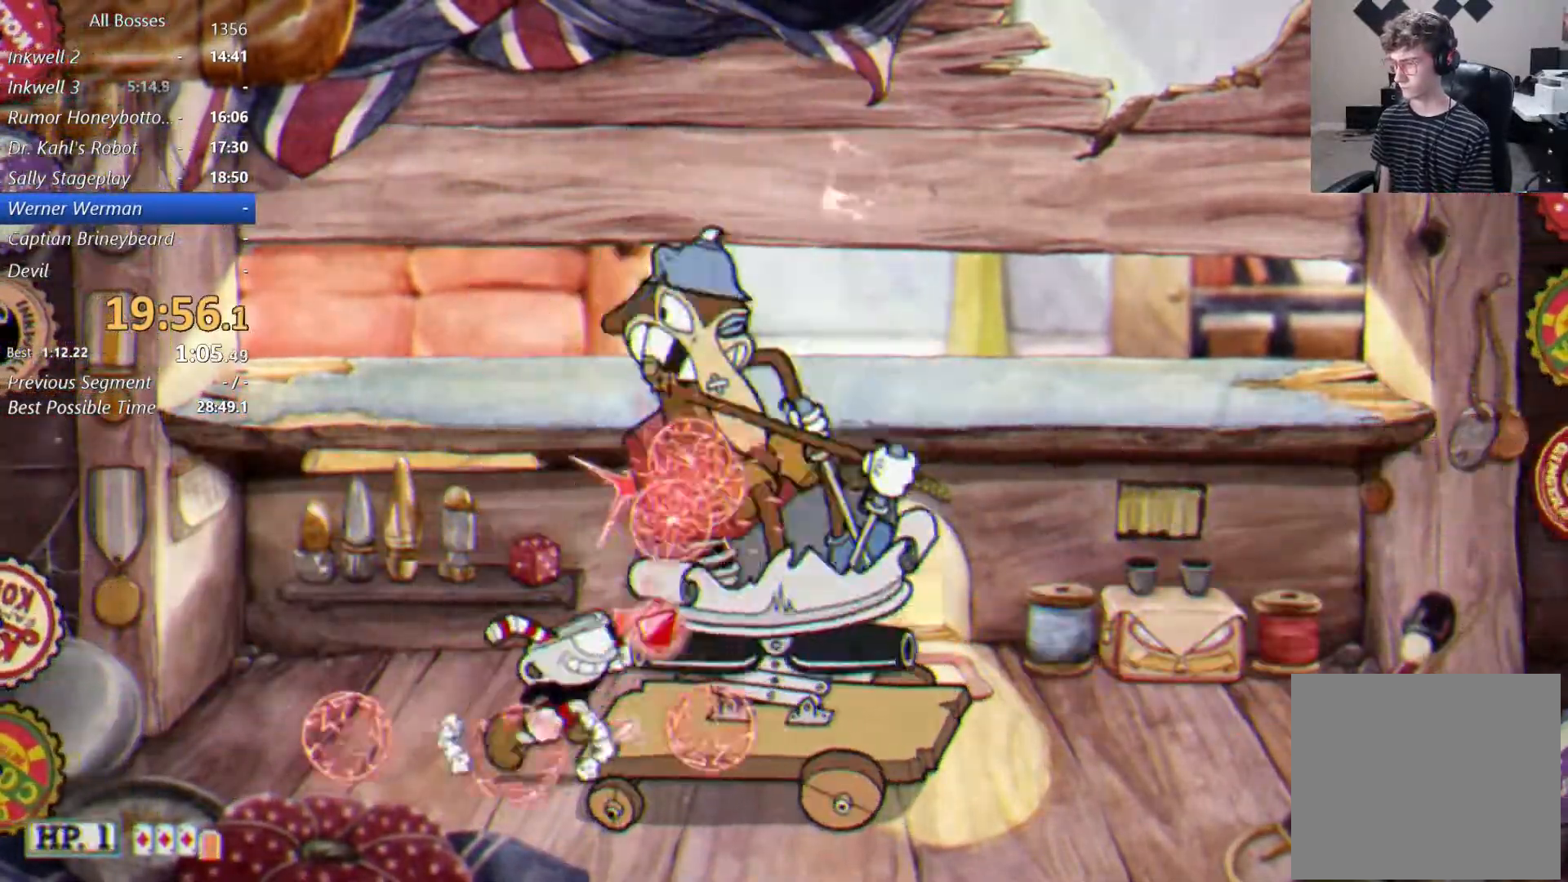
{"buttons": ["L2"], "left_stick": "center", "events": [[133, "left_stick", "down-right"], [167, "L1", "down"], [267, "B", "down"], [333, "L1", "up"], [433, "left_stick", "center"], [467, "B", "up"]]}
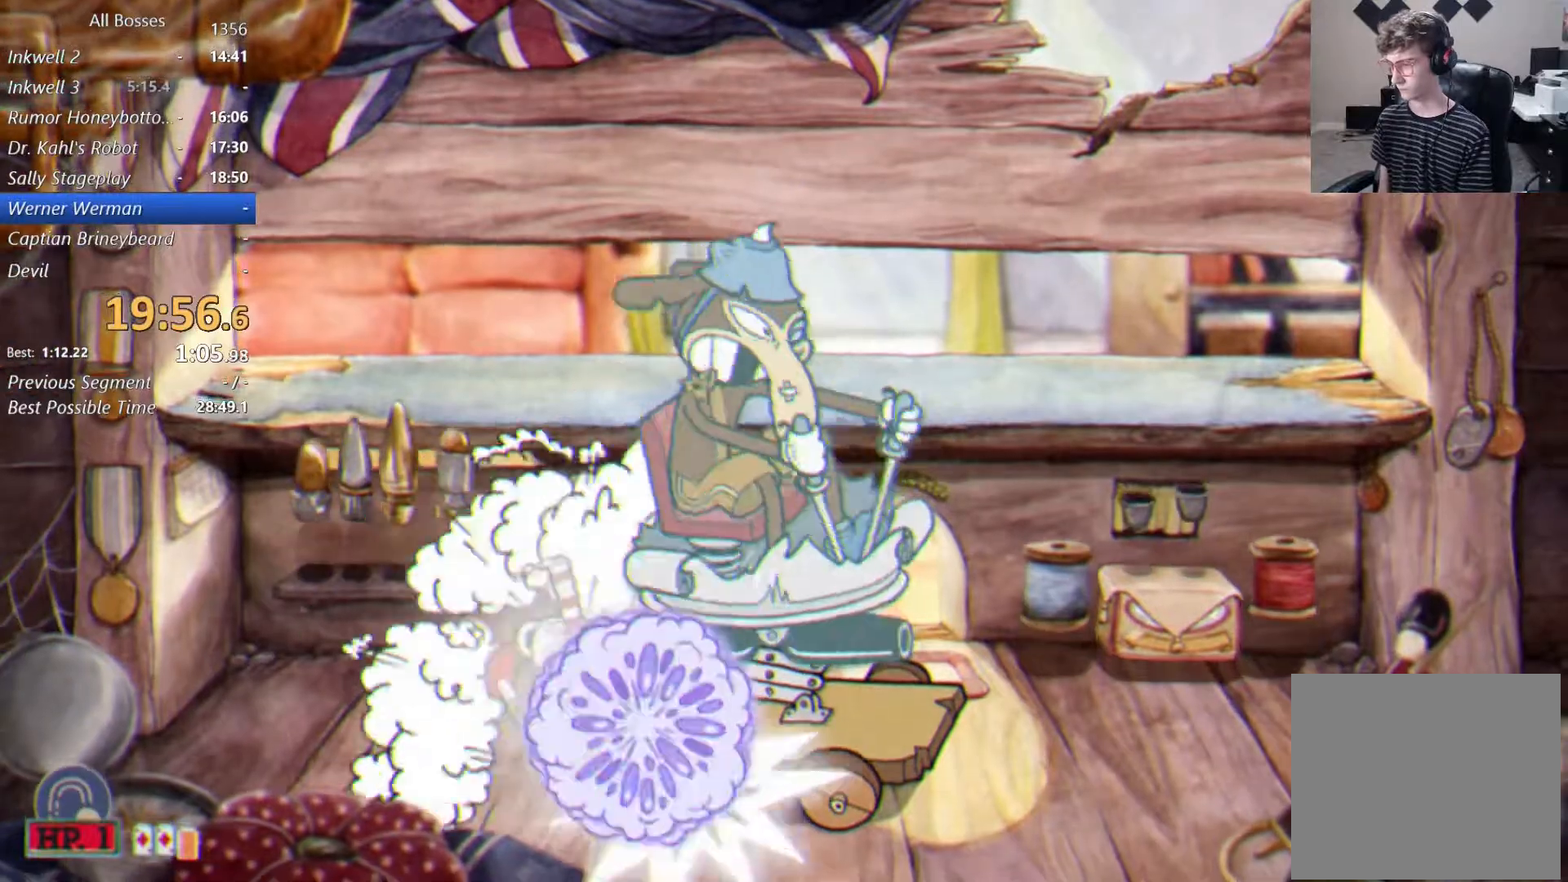
{"buttons": ["L1", "L2"], "left_stick": "down-right", "events": [[167, "left_stick", "right"], [300, "left_stick", "down-right"], [367, "L1", "down"]]}
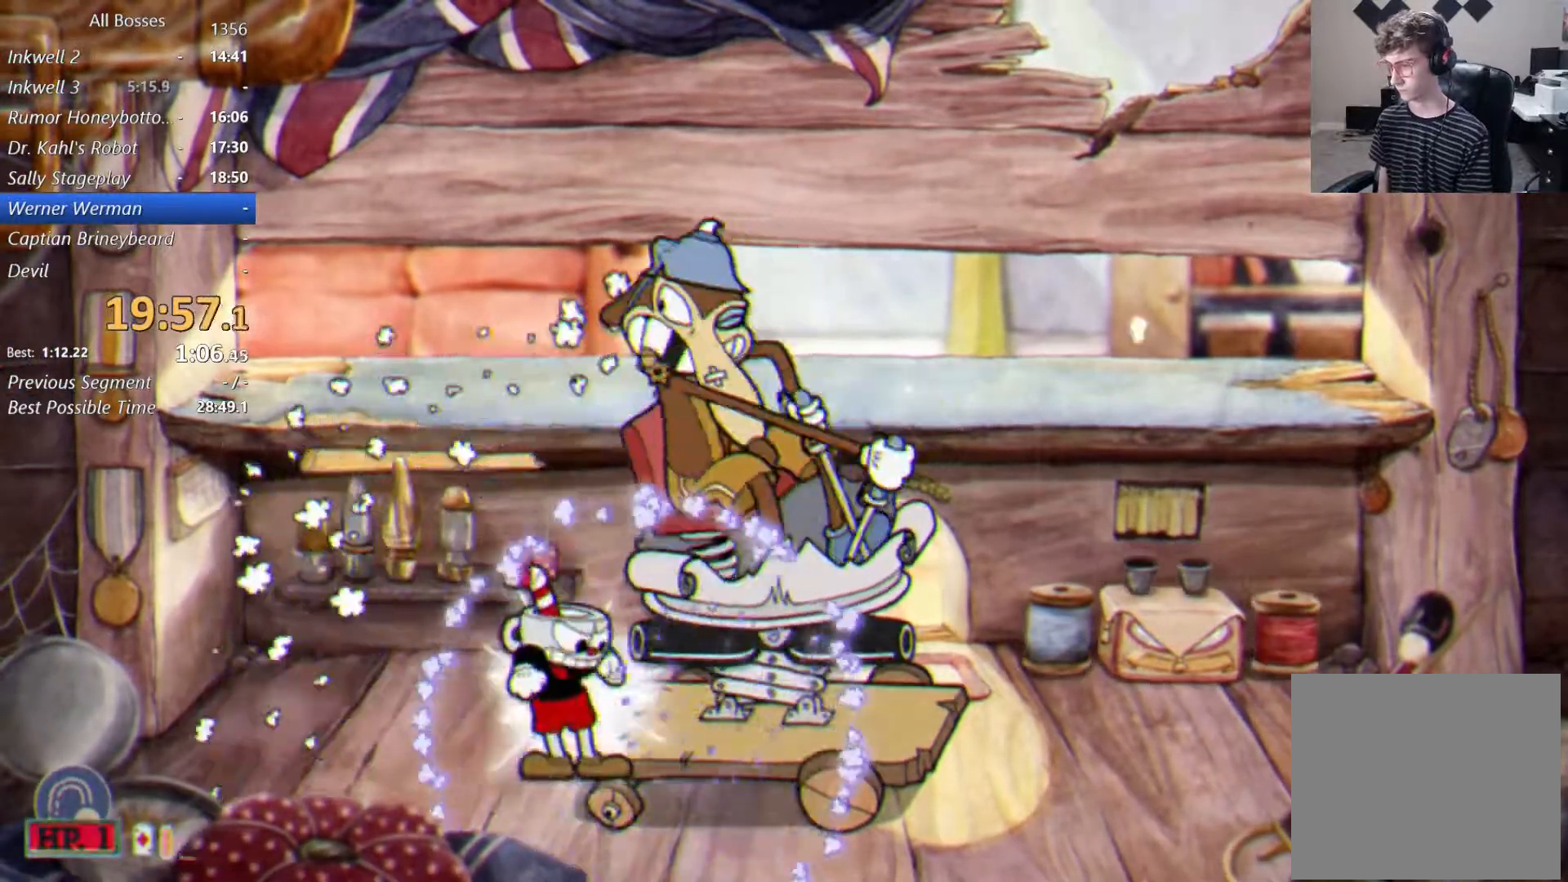
{"buttons": ["L2"], "left_stick": "down-right", "events": [[67, "L1", "up"], [167, "left_stick", "center"], [367, "left_stick", "right"], [467, "left_stick", "down-right"]]}
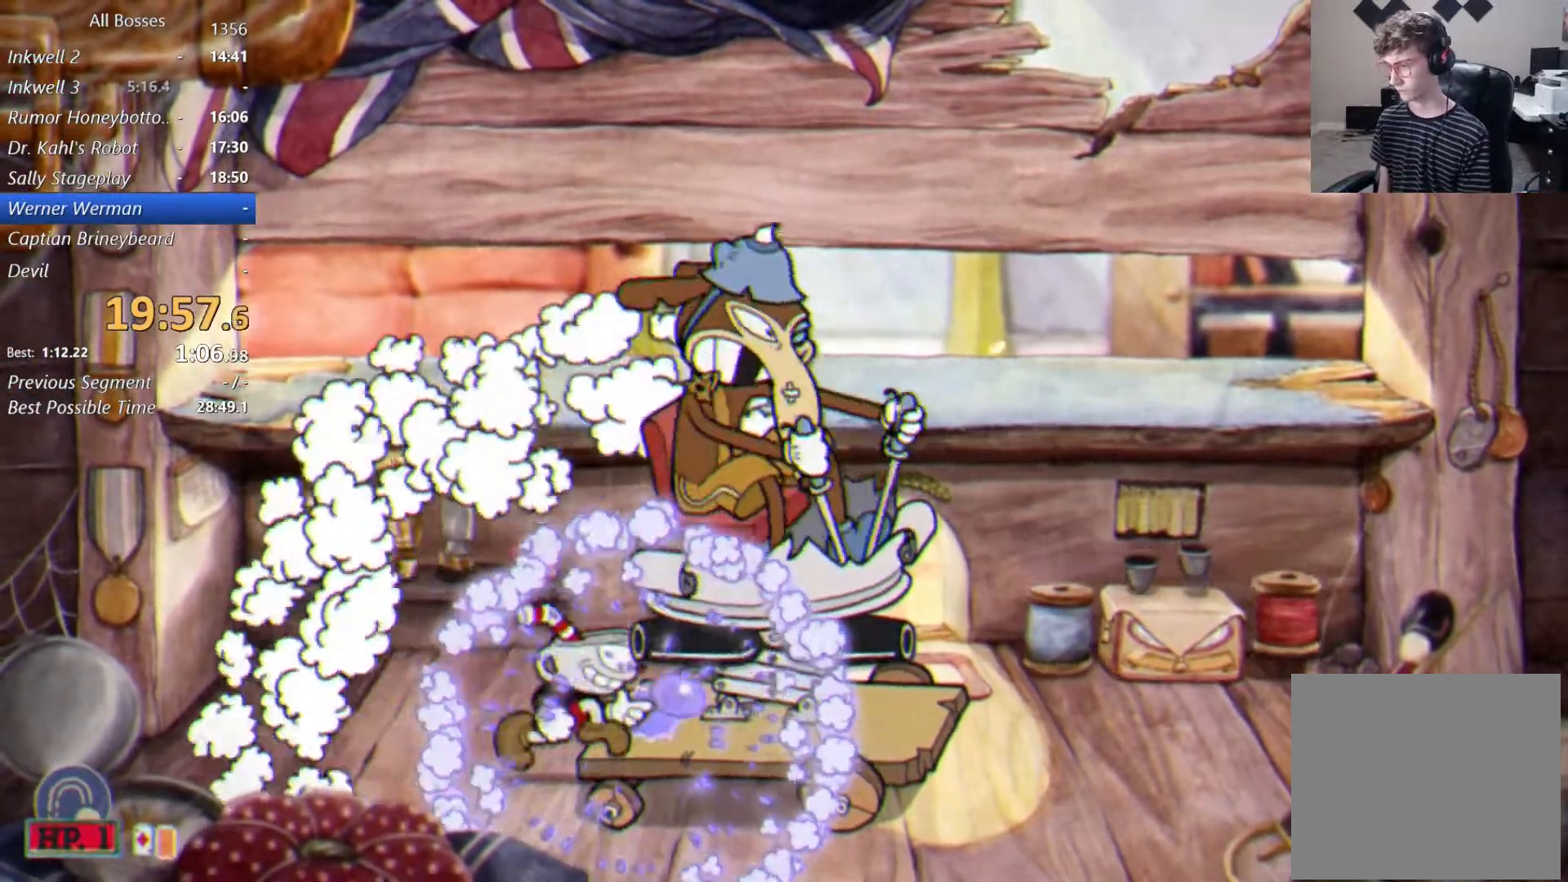
{"buttons": ["L2"], "left_stick": "center", "events": [[33, "L1", "down"], [233, "L1", "up"], [367, "left_stick", "center"]]}
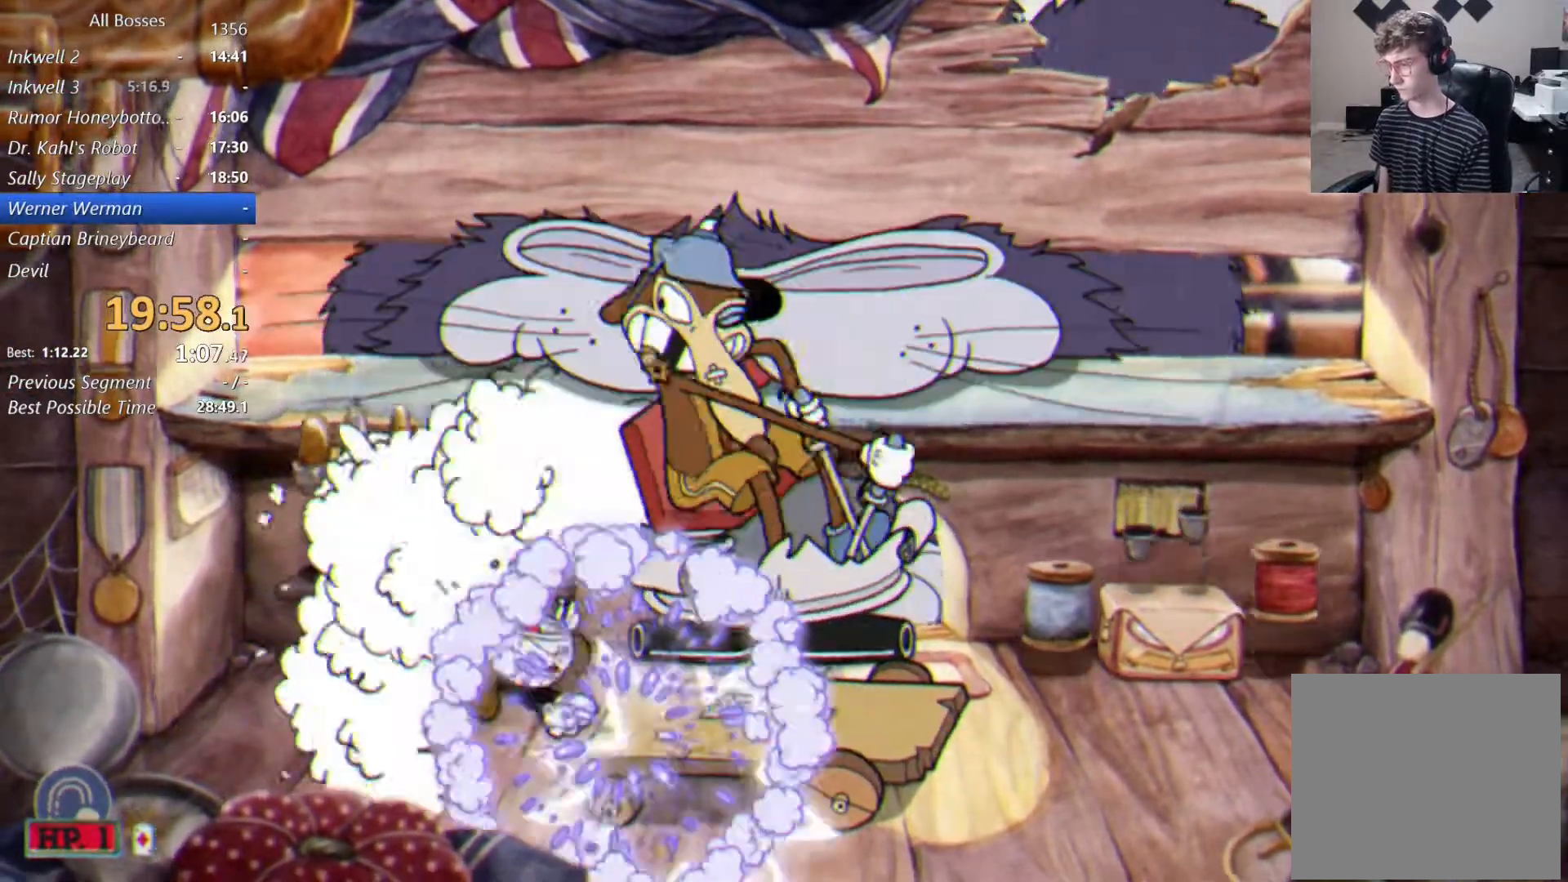
{"buttons": ["L2"], "left_stick": "up-right", "events": [[33, "left_stick", "up-right"], [200, "B", "down"], [300, "B", "up"]]}
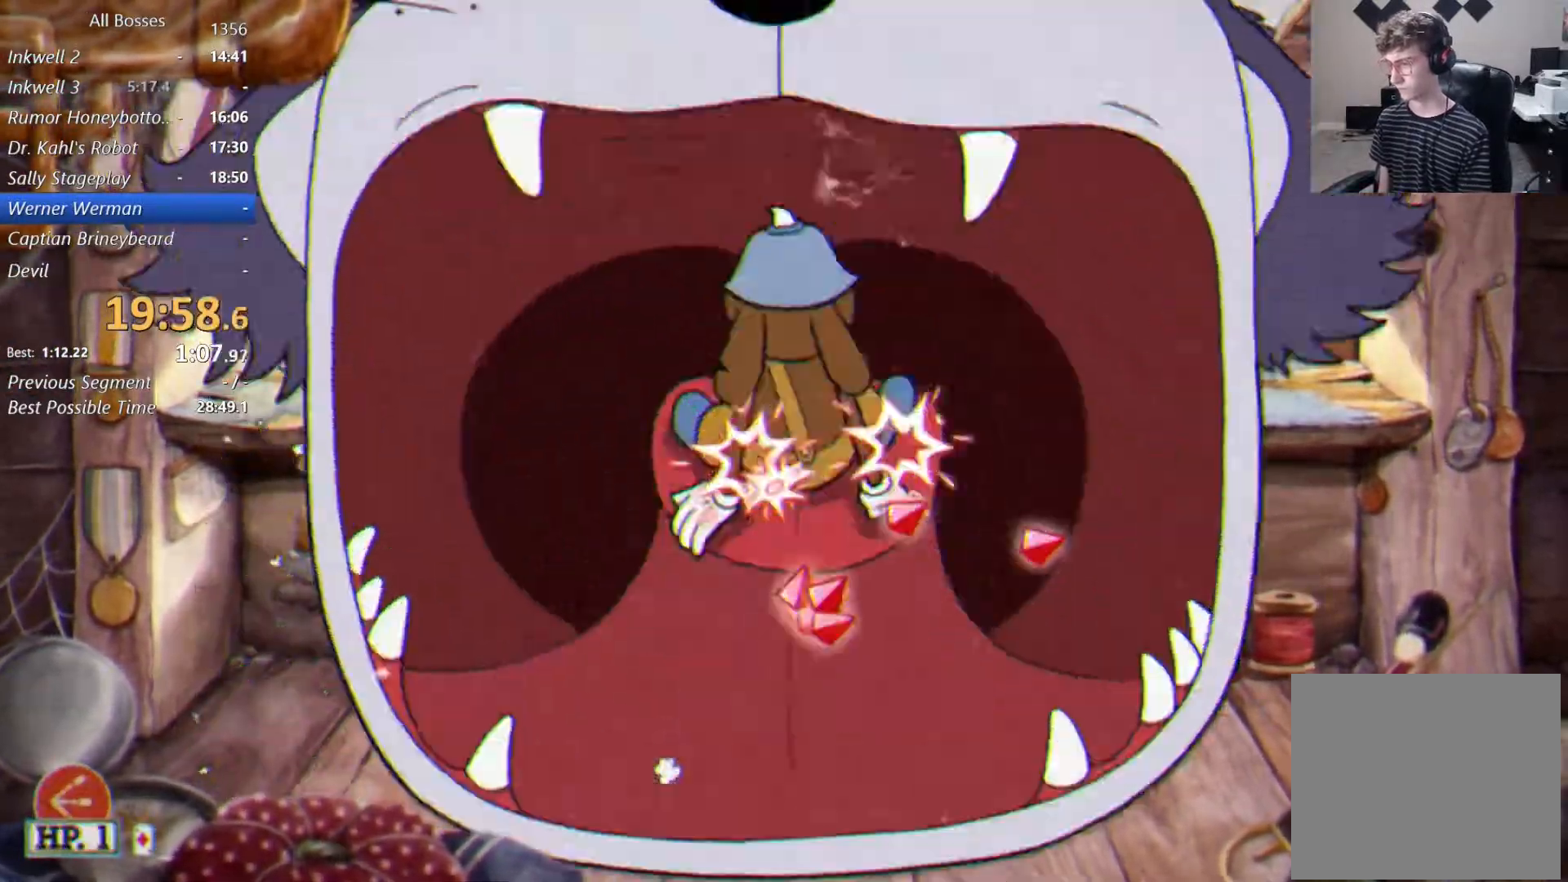
{"buttons": ["L2"], "left_stick": "up", "events": [[67, "A", "down"], [100, "left_stick", "up"], [233, "A", "up"]]}
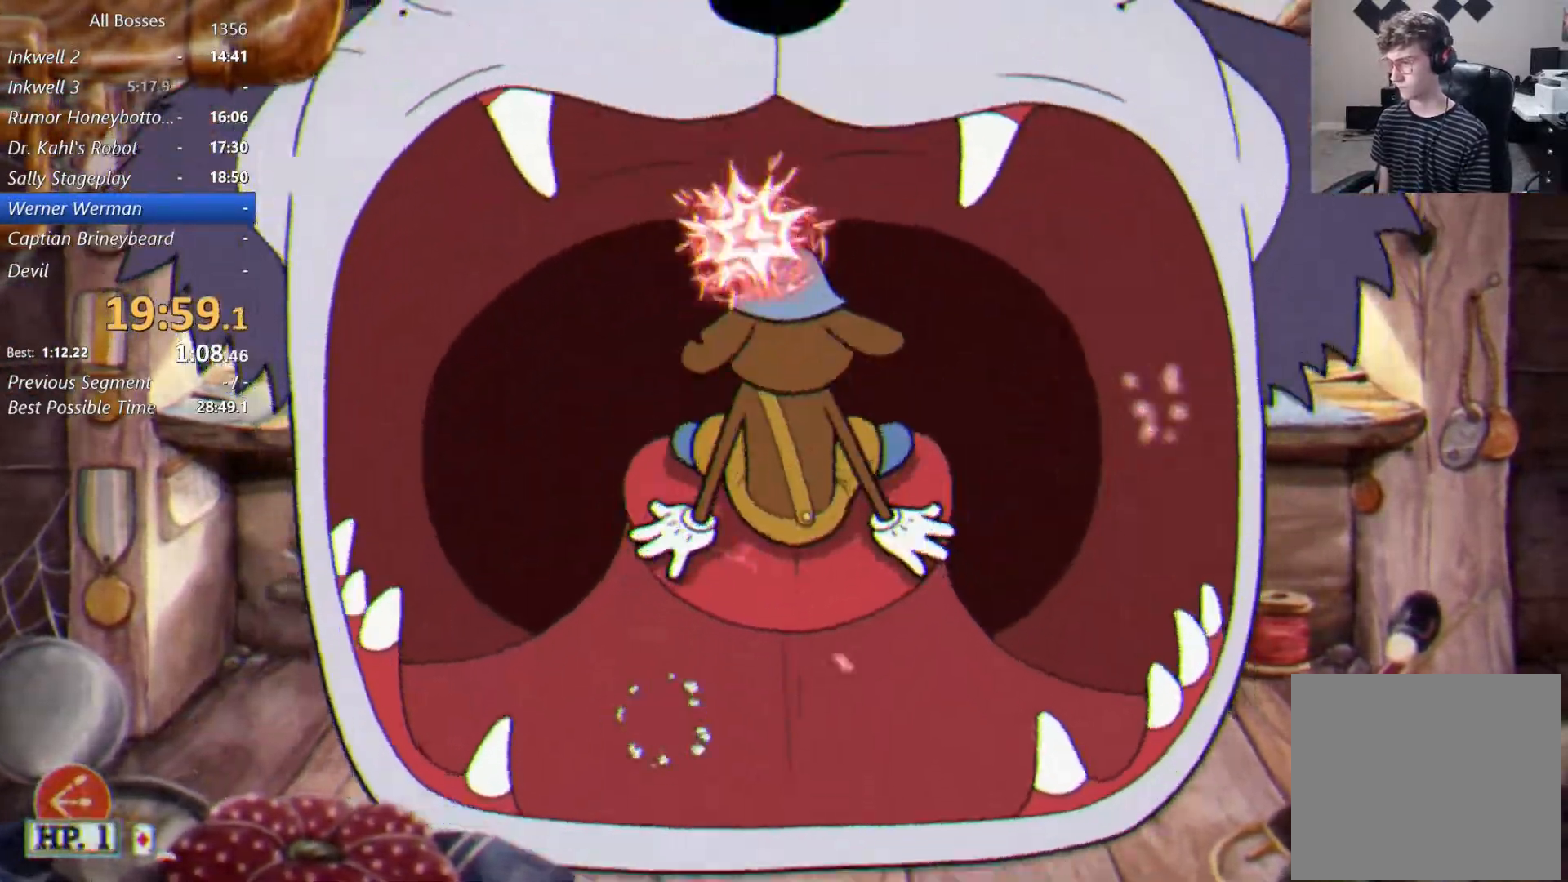
{"buttons": ["L2"], "left_stick": "up", "events": []}
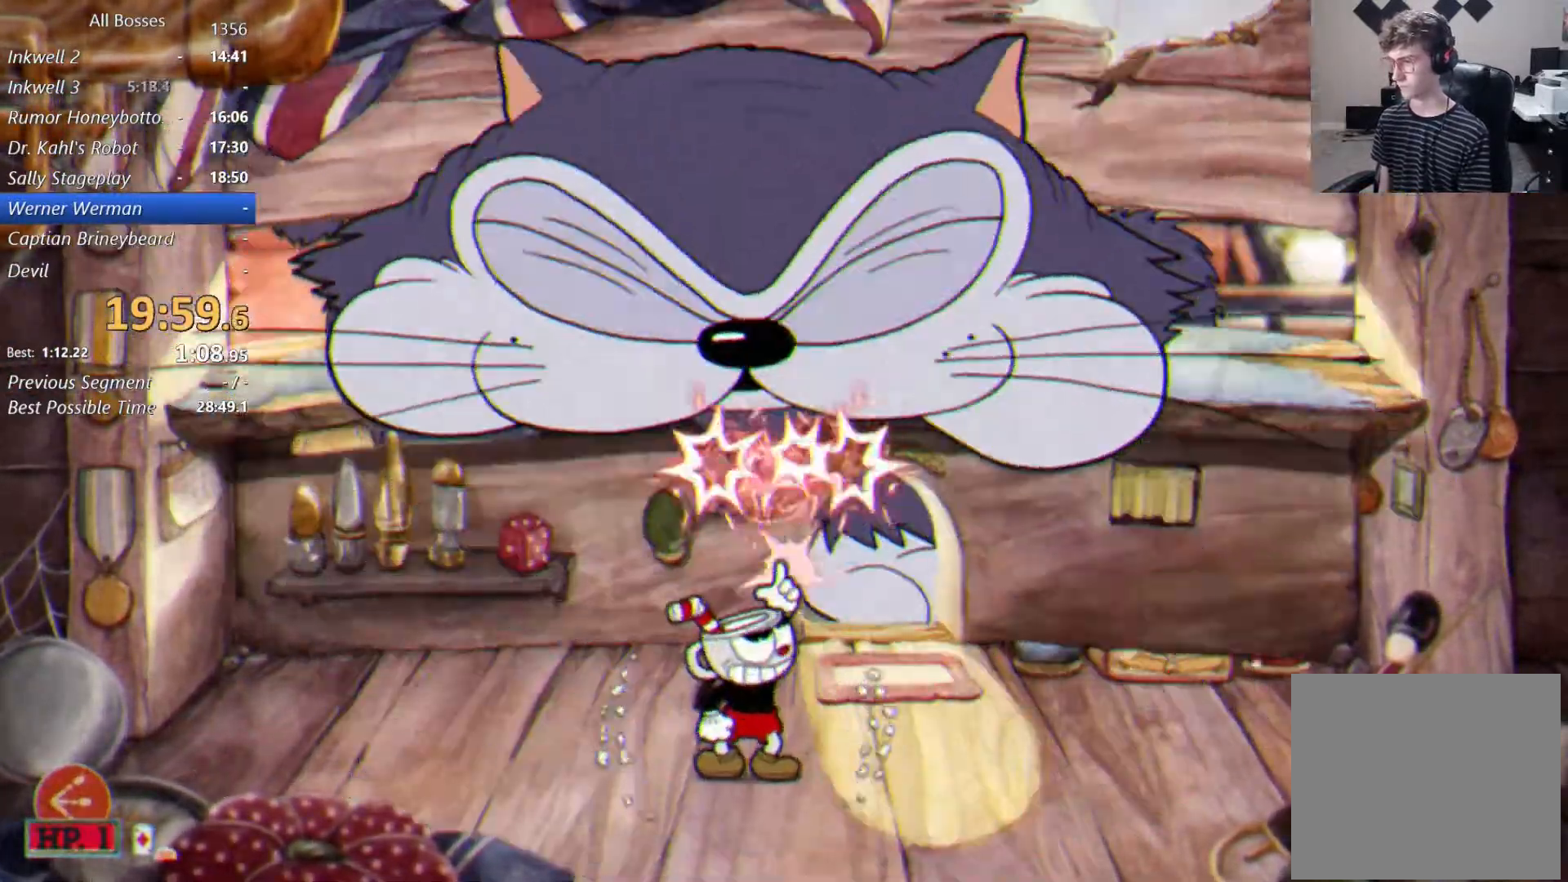
{"buttons": ["L1", "L2"], "left_stick": "up", "events": [[100, "A", "down"], [433, "A", "up"], [433, "B", "down"], [467, "L1", "down"], [500, "B", "up"]]}
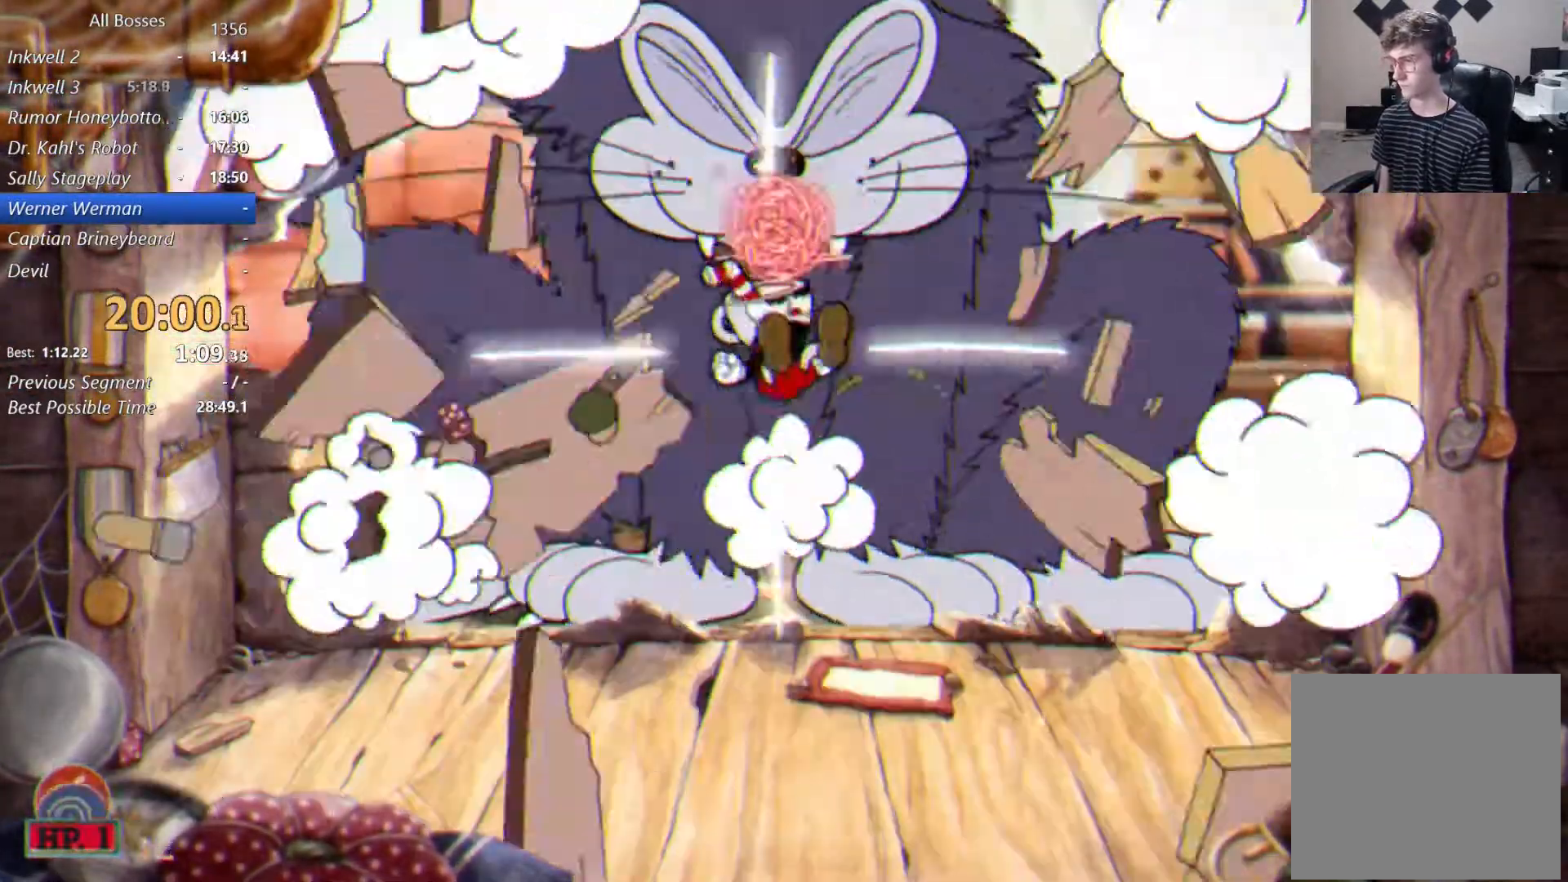
{"buttons": ["B", "L2"], "left_stick": "up", "events": [[100, "L1", "up"], [133, "B", "down"], [300, "B", "up"], [467, "B", "down"]]}
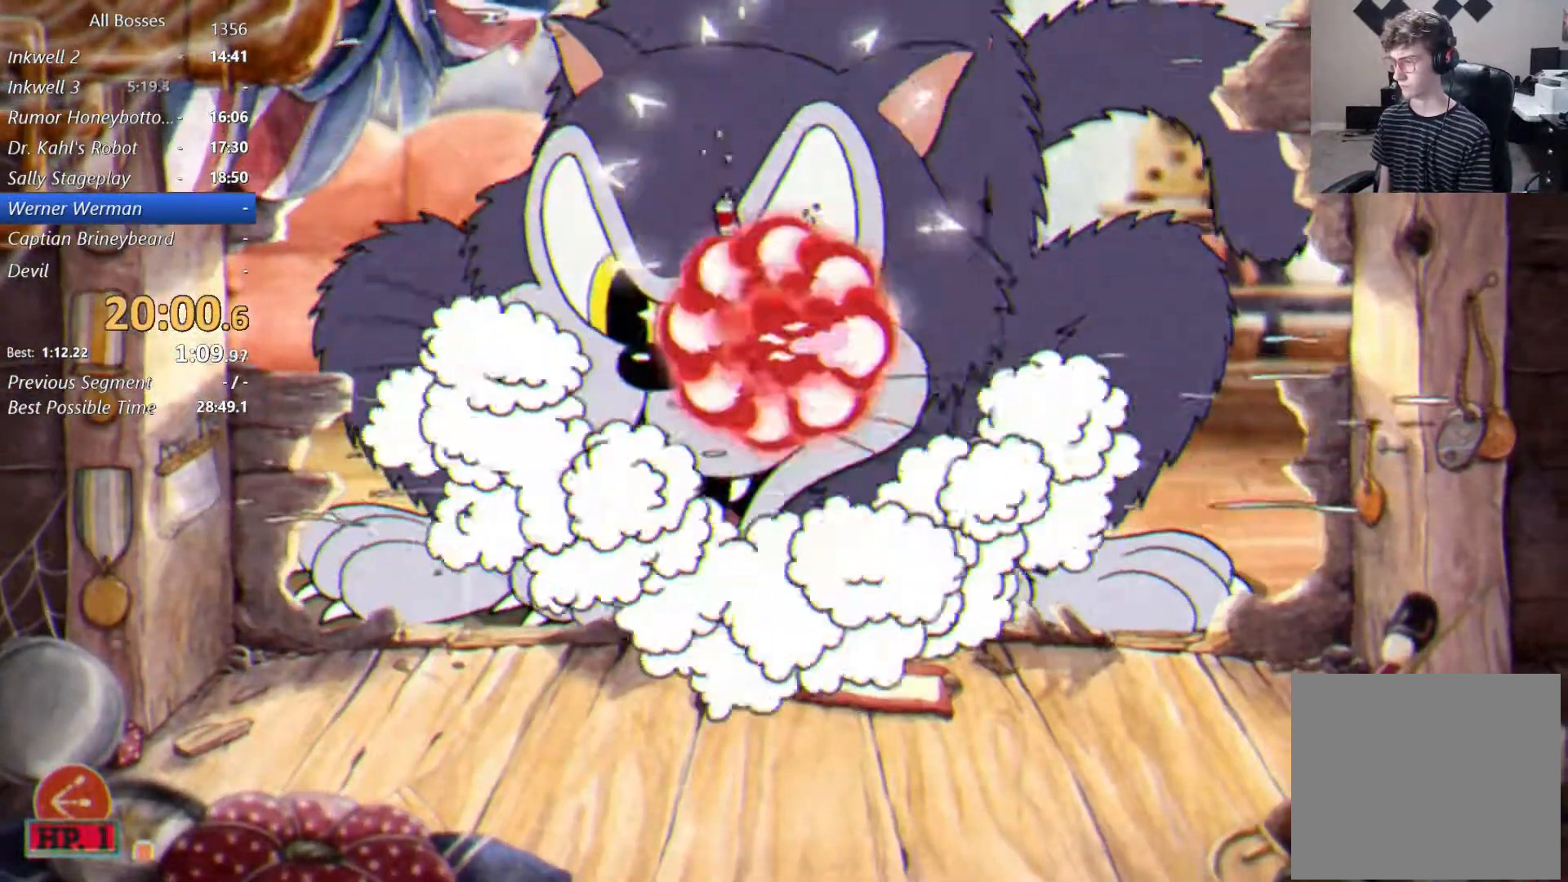
{"buttons": ["A", "L2"], "left_stick": "up", "events": [[67, "B", "up"], [167, "B", "down"], [233, "B", "up"], [367, "A", "down"]]}
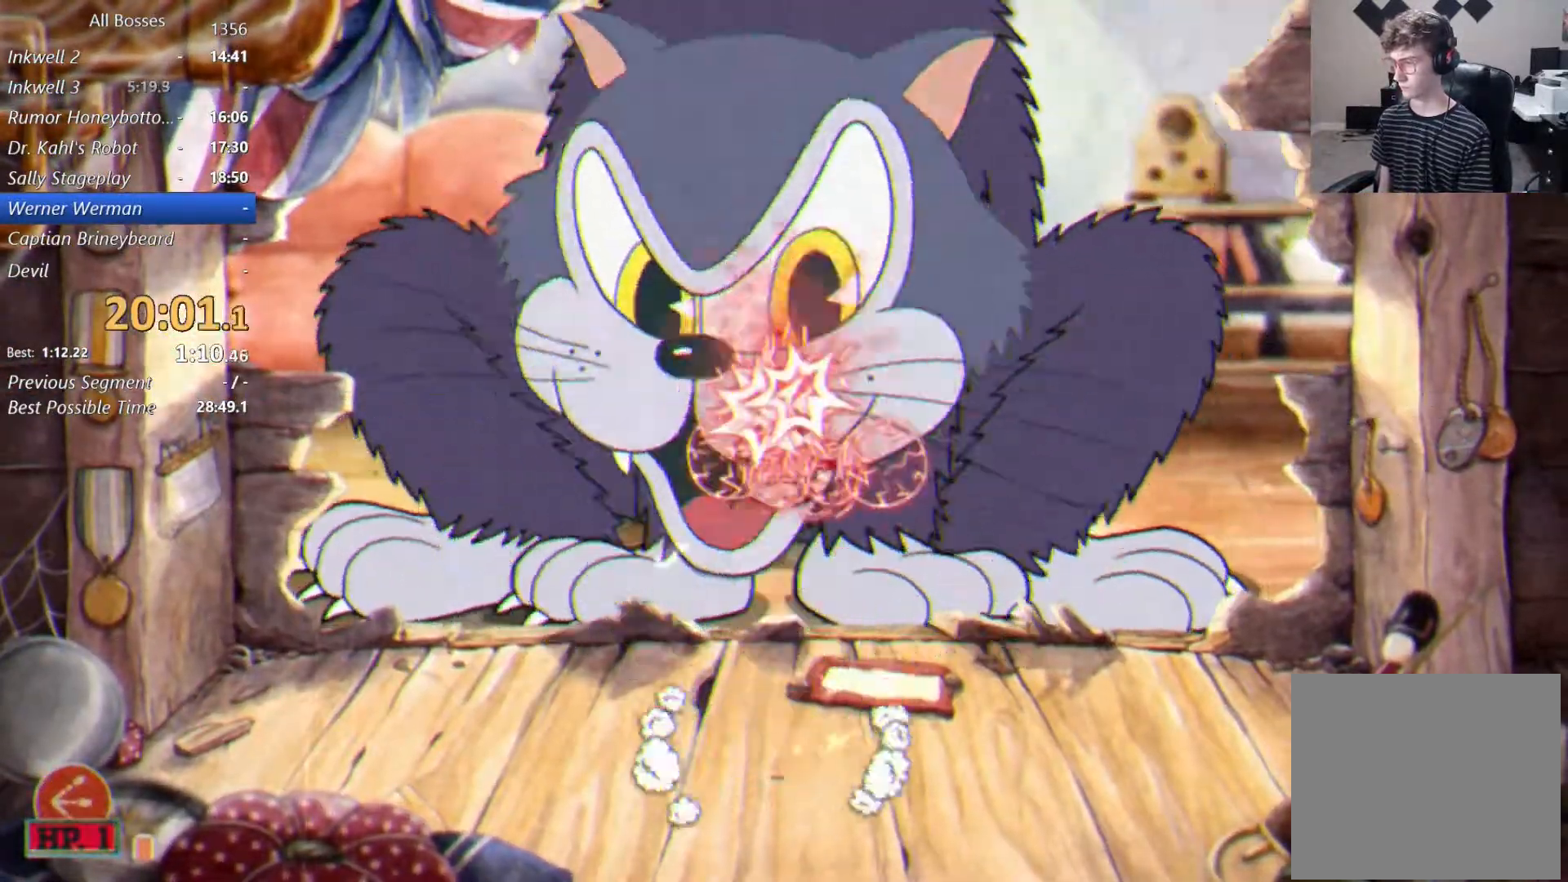
{"buttons": ["L2"], "left_stick": "up", "events": [[33, "A", "up"]]}
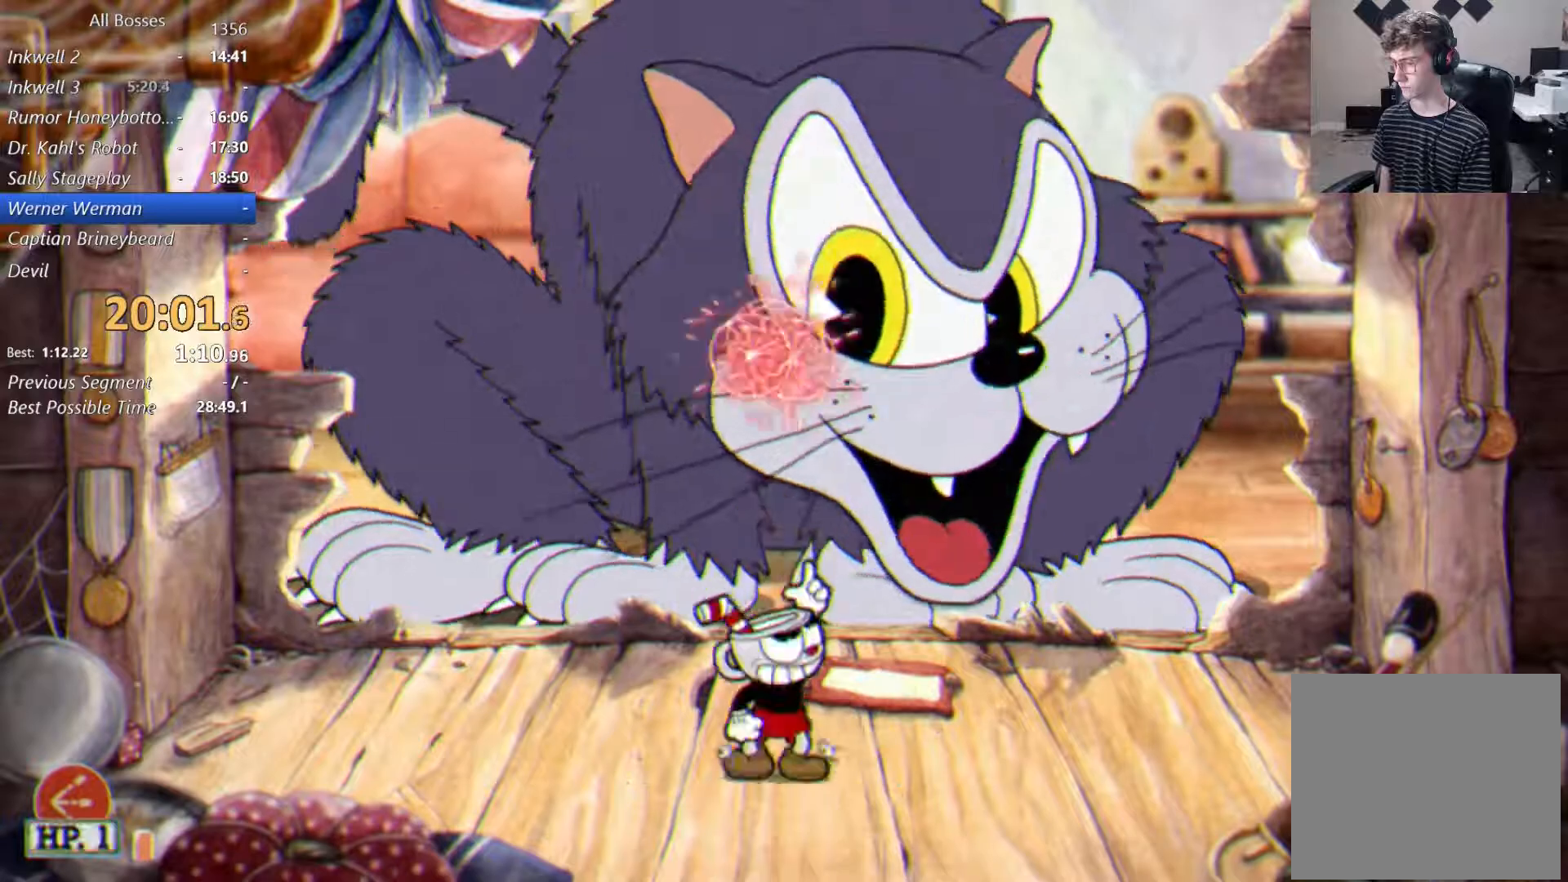
{"buttons": ["L2"], "left_stick": "up", "events": [[67, "A", "down"], [200, "A", "up"]]}
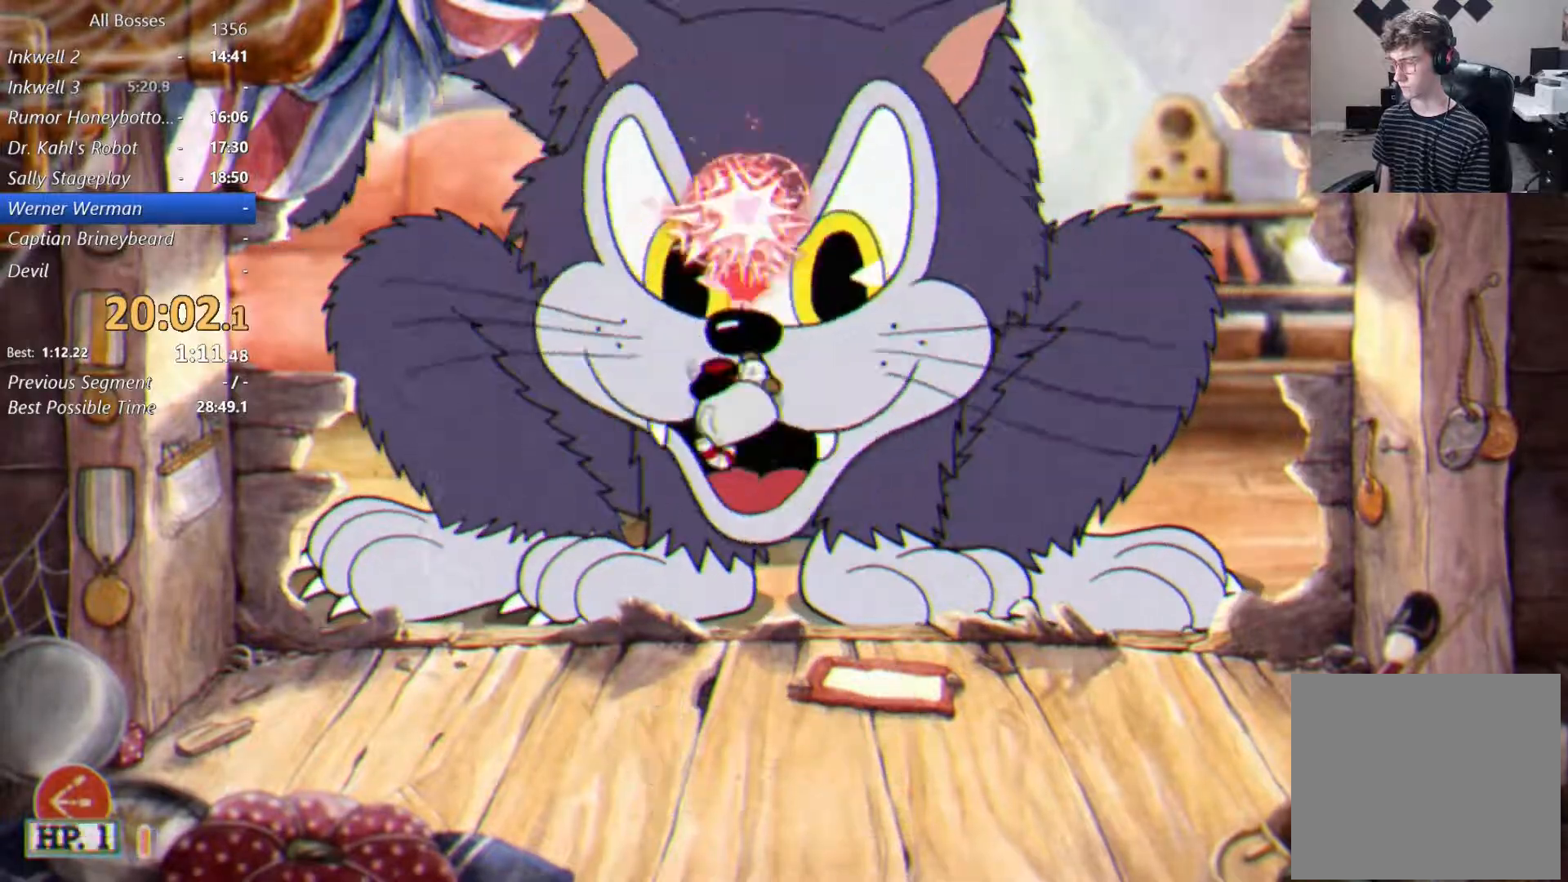
{"buttons": ["L2"], "left_stick": "up", "events": [[233, "A", "down"], [367, "A", "up"]]}
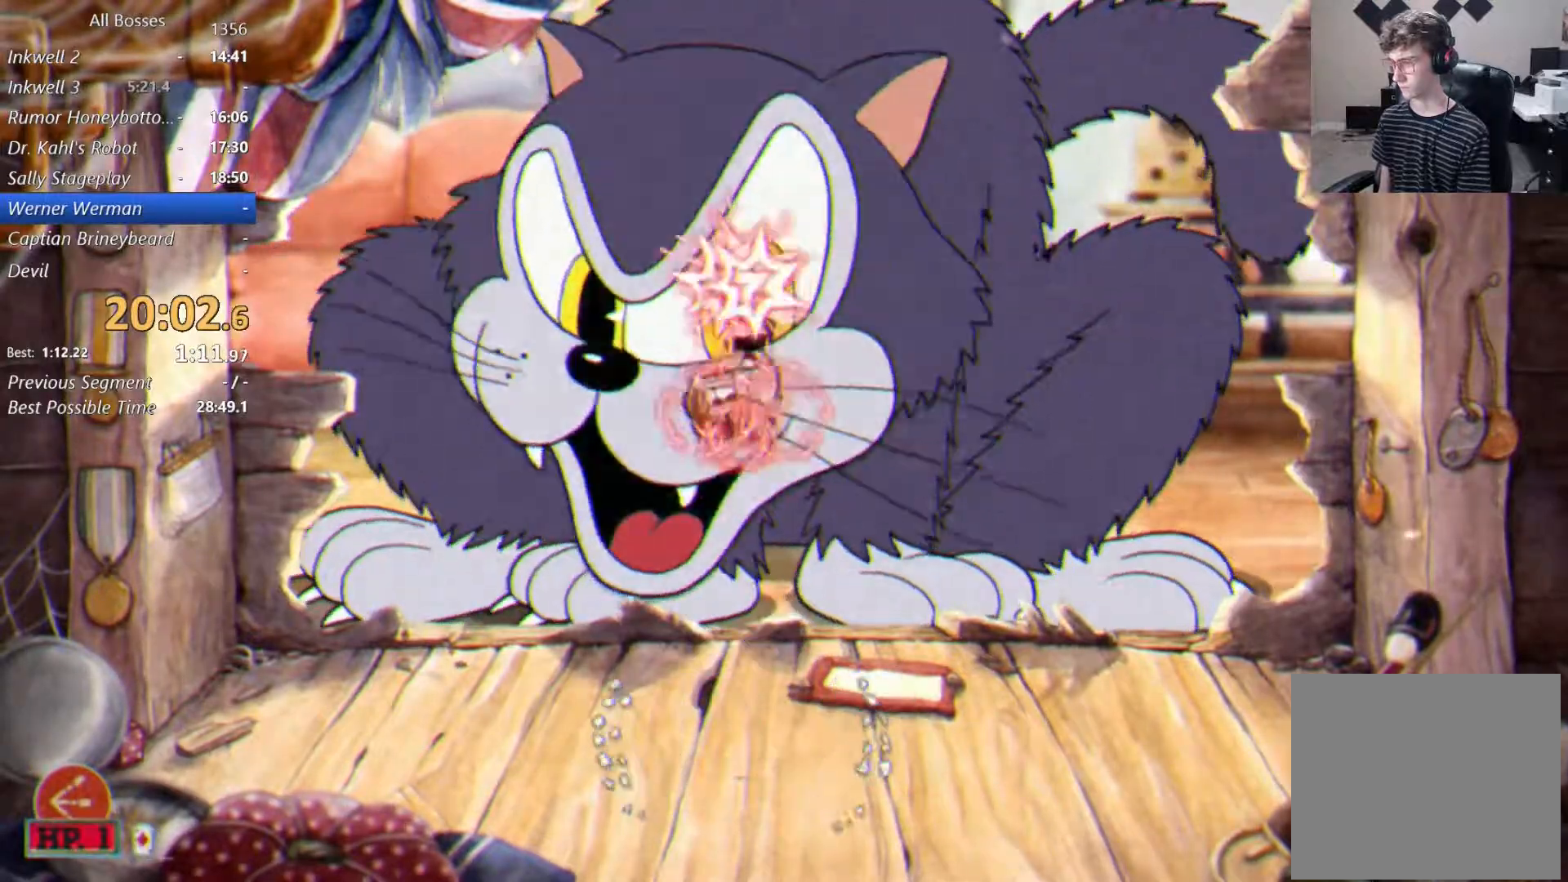
{"buttons": ["A", "L2"], "left_stick": "up", "events": [[400, "A", "down"]]}
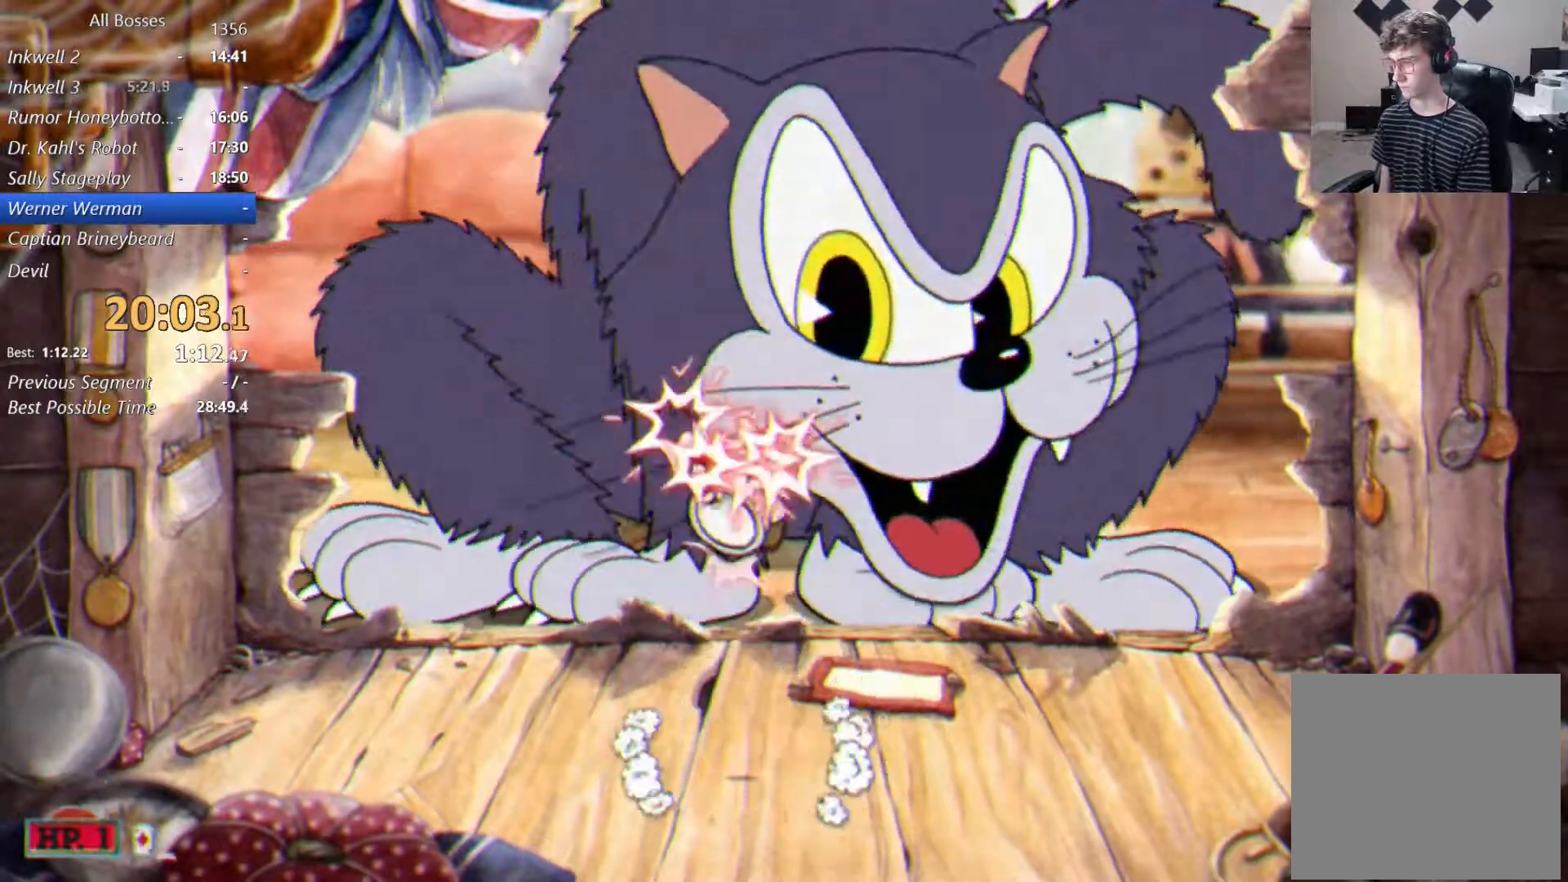
{"buttons": ["L2"], "left_stick": "up", "events": [[33, "left_stick", "up-right"], [200, "A", "up"], [200, "left_stick", "up"]]}
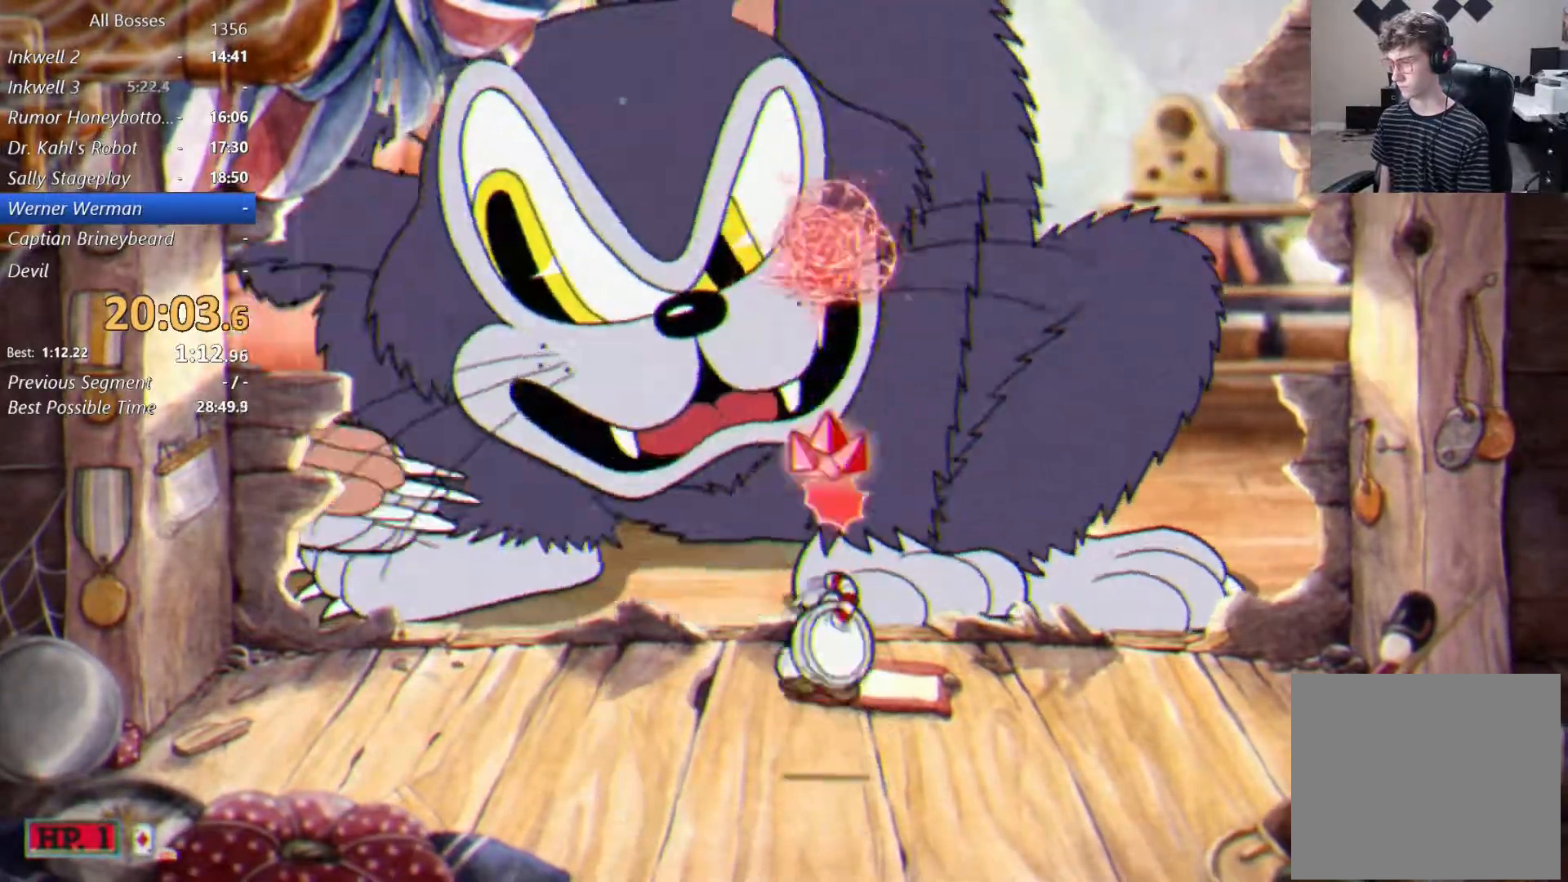
{"buttons": ["L2"], "left_stick": "up", "events": [[100, "A", "down"], [167, "A", "up"]]}
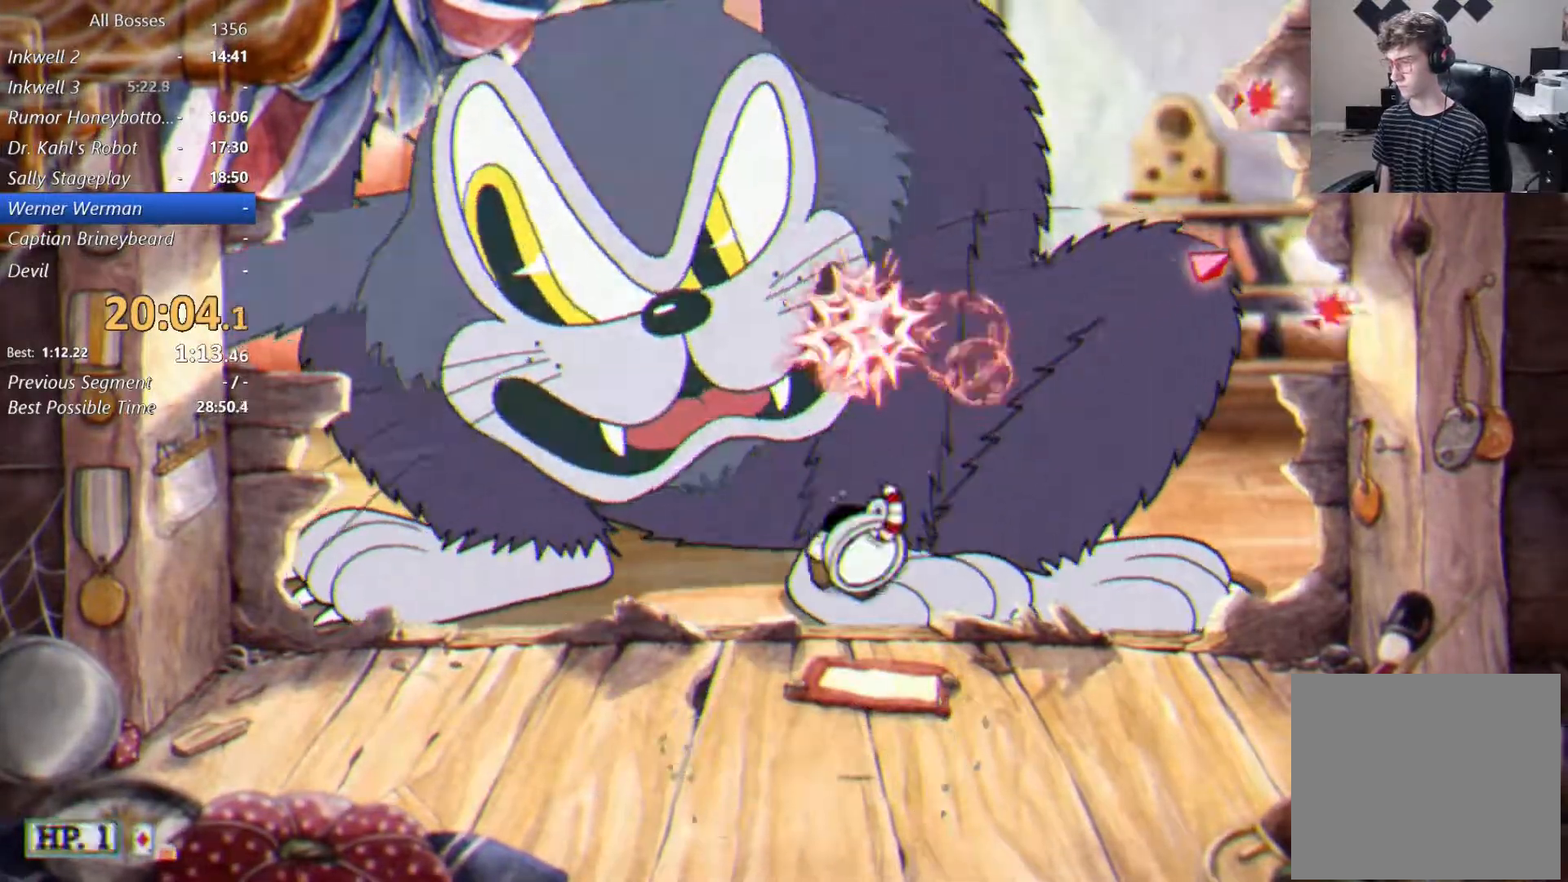
{"buttons": ["L2"], "left_stick": "up", "events": [[167, "A", "down"], [233, "A", "up"]]}
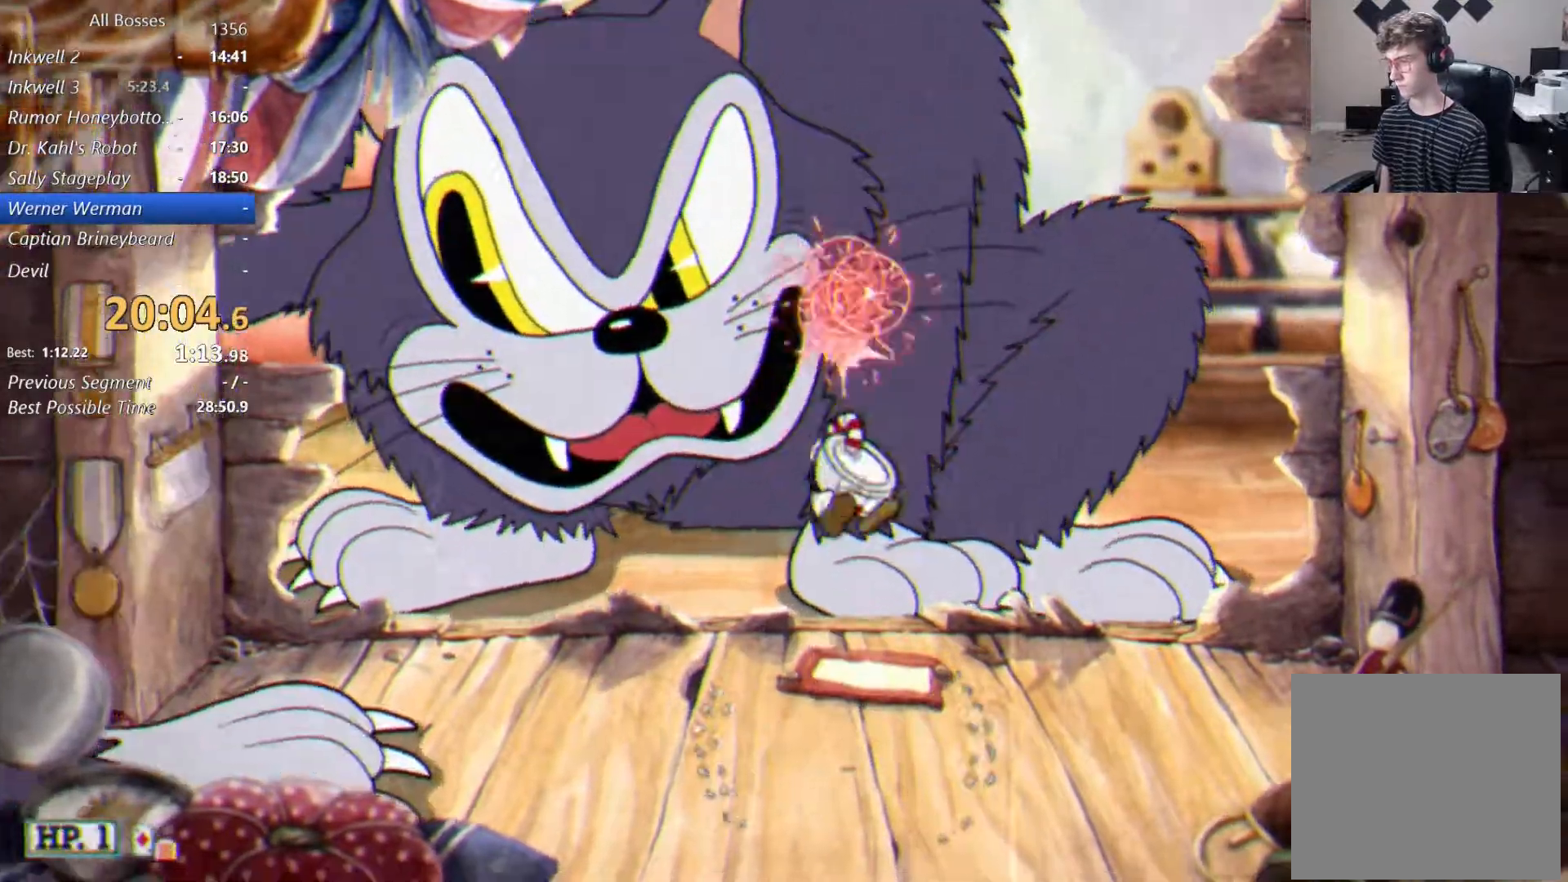
{"buttons": ["A", "B", "L2"], "left_stick": "up", "events": [[233, "A", "down"], [500, "B", "down"]]}
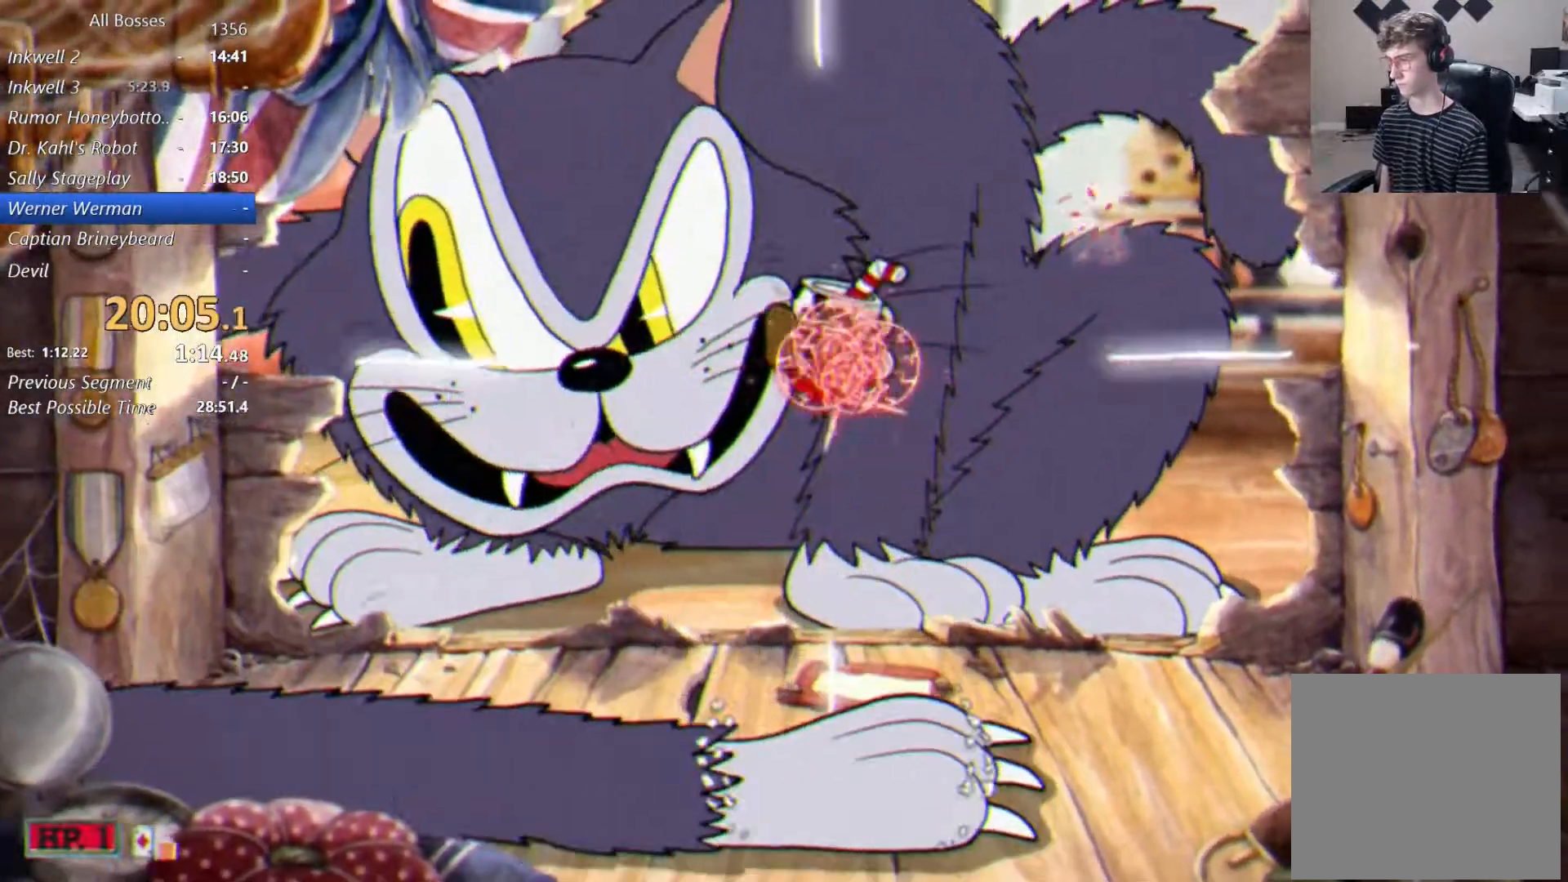
{"buttons": ["L2"], "left_stick": "up-left", "events": [[33, "A", "up"], [33, "L1", "down"], [33, "left_stick", "up-left"], [67, "B", "up"], [167, "L1", "up"], [200, "B", "down"], [367, "B", "up"]]}
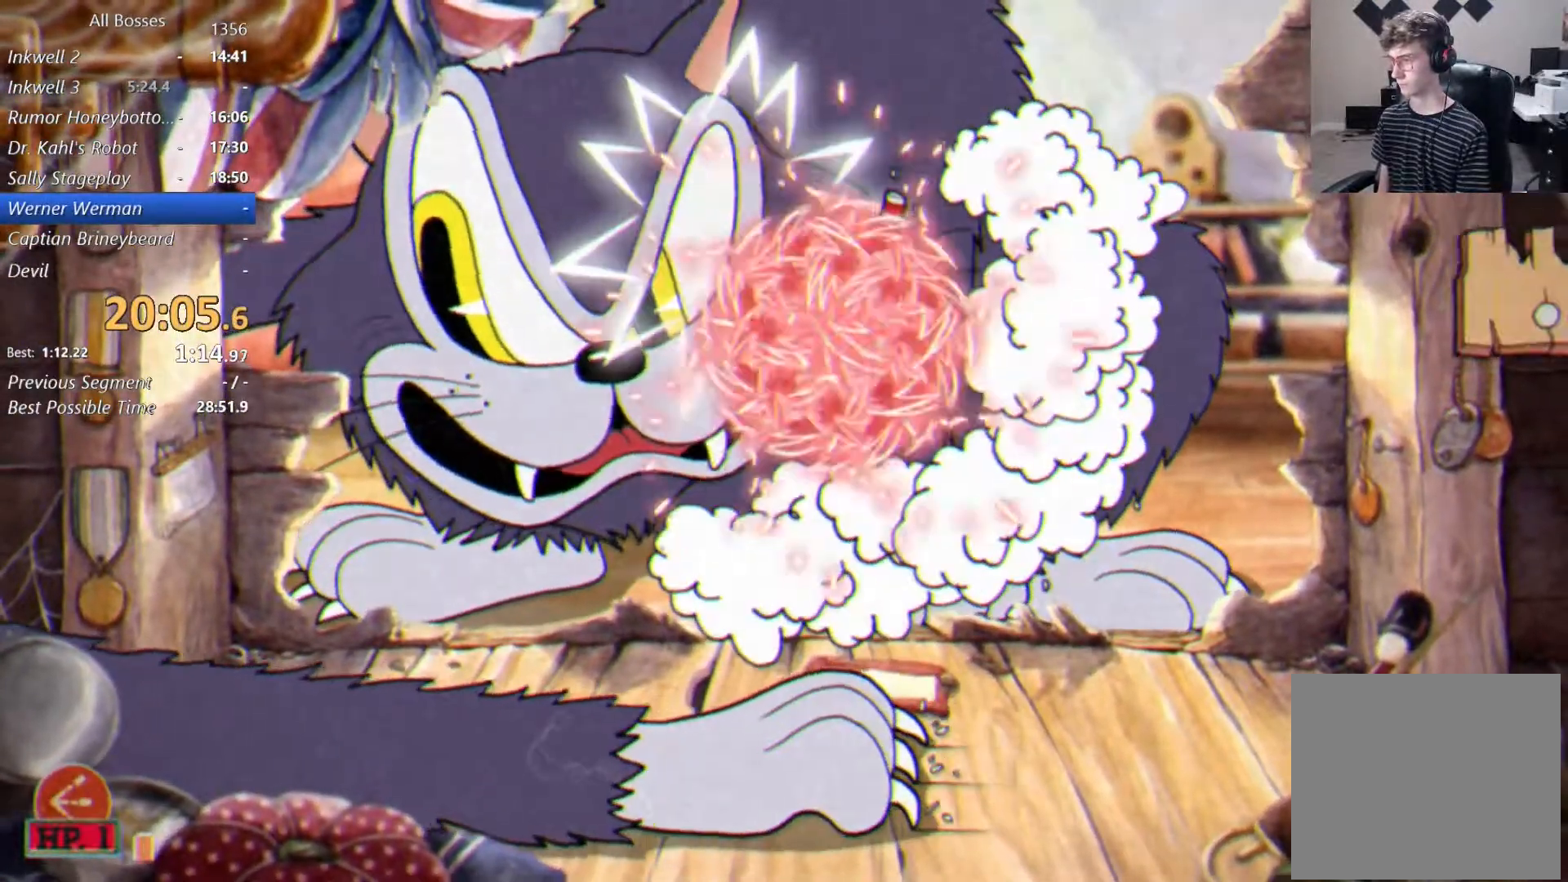
{"buttons": ["A", "L2"], "left_stick": "up", "events": [[33, "B", "down"], [100, "B", "up"], [100, "left_stick", "up"], [167, "B", "down"], [267, "B", "up"], [467, "A", "down"]]}
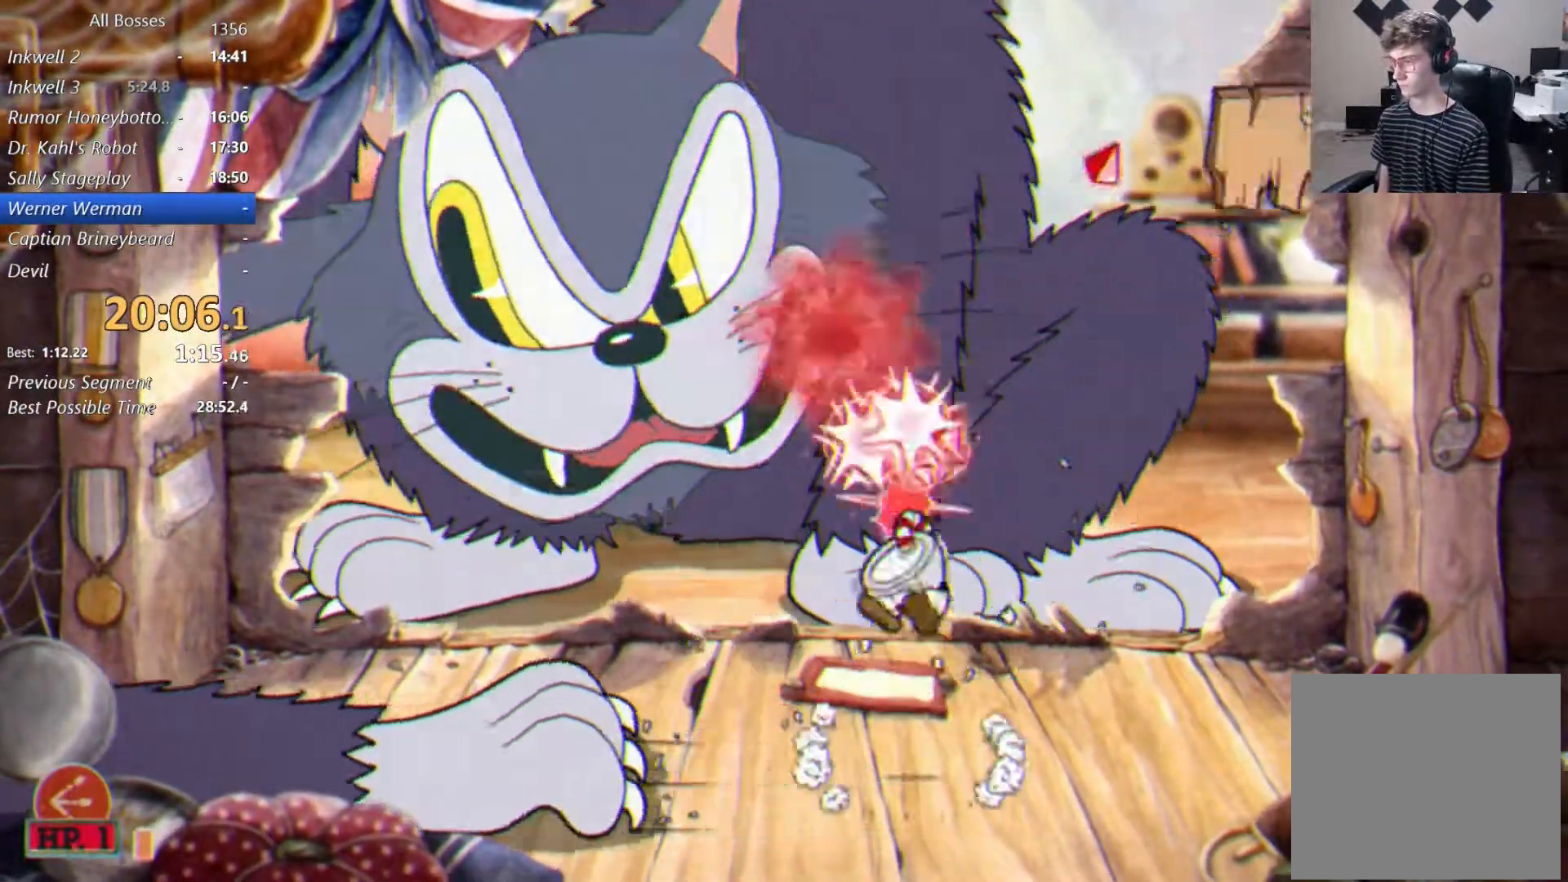
{"buttons": ["L2"], "left_stick": "up", "events": [[33, "left_stick", "up-left"], [267, "left_stick", "up"], [367, "A", "up"]]}
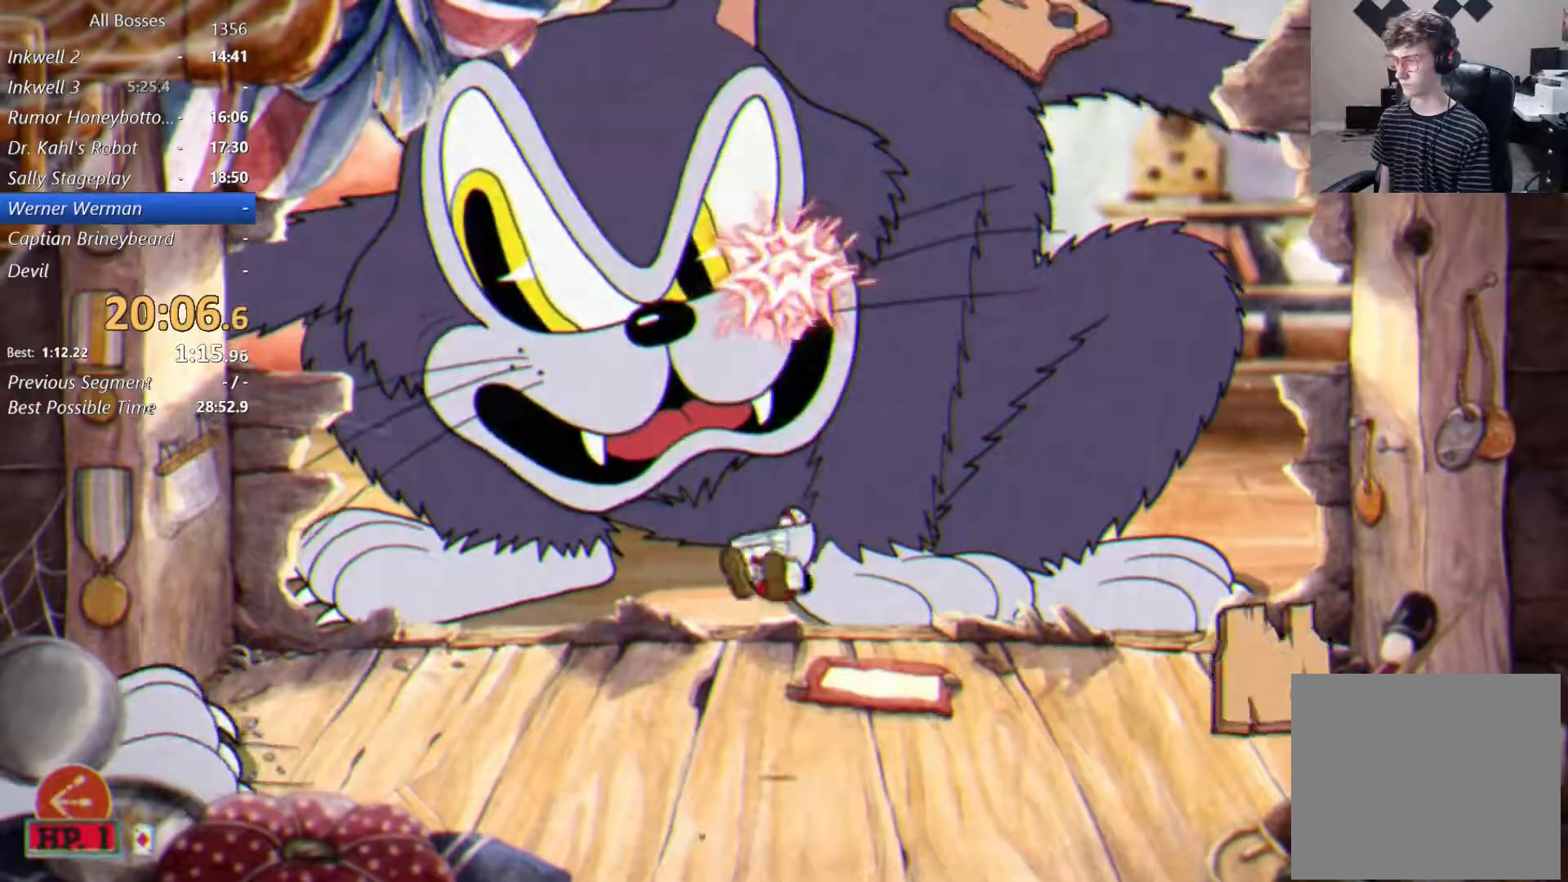
{"buttons": ["B", "L2"], "left_stick": "up", "events": [[100, "left_stick", "up-left"], [133, "A", "down"], [267, "left_stick", "up"], [300, "A", "up"], [300, "B", "down"], [333, "L1", "down"], [367, "B", "up"], [500, "B", "down"], [500, "L1", "up"]]}
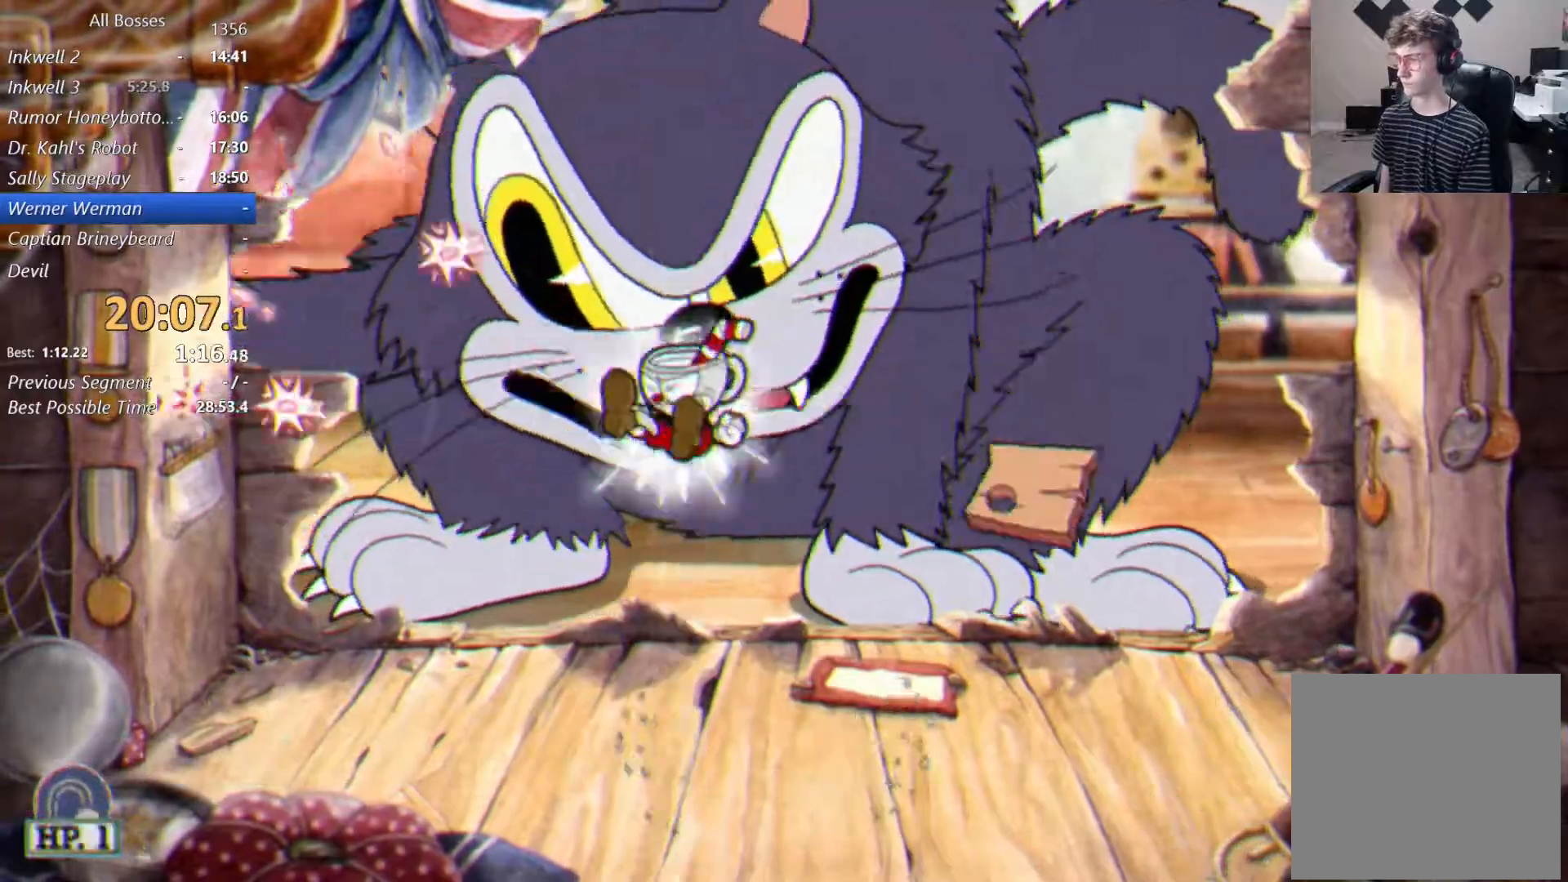
{"buttons": ["L2"], "left_stick": "up", "events": [[167, "B", "up"]]}